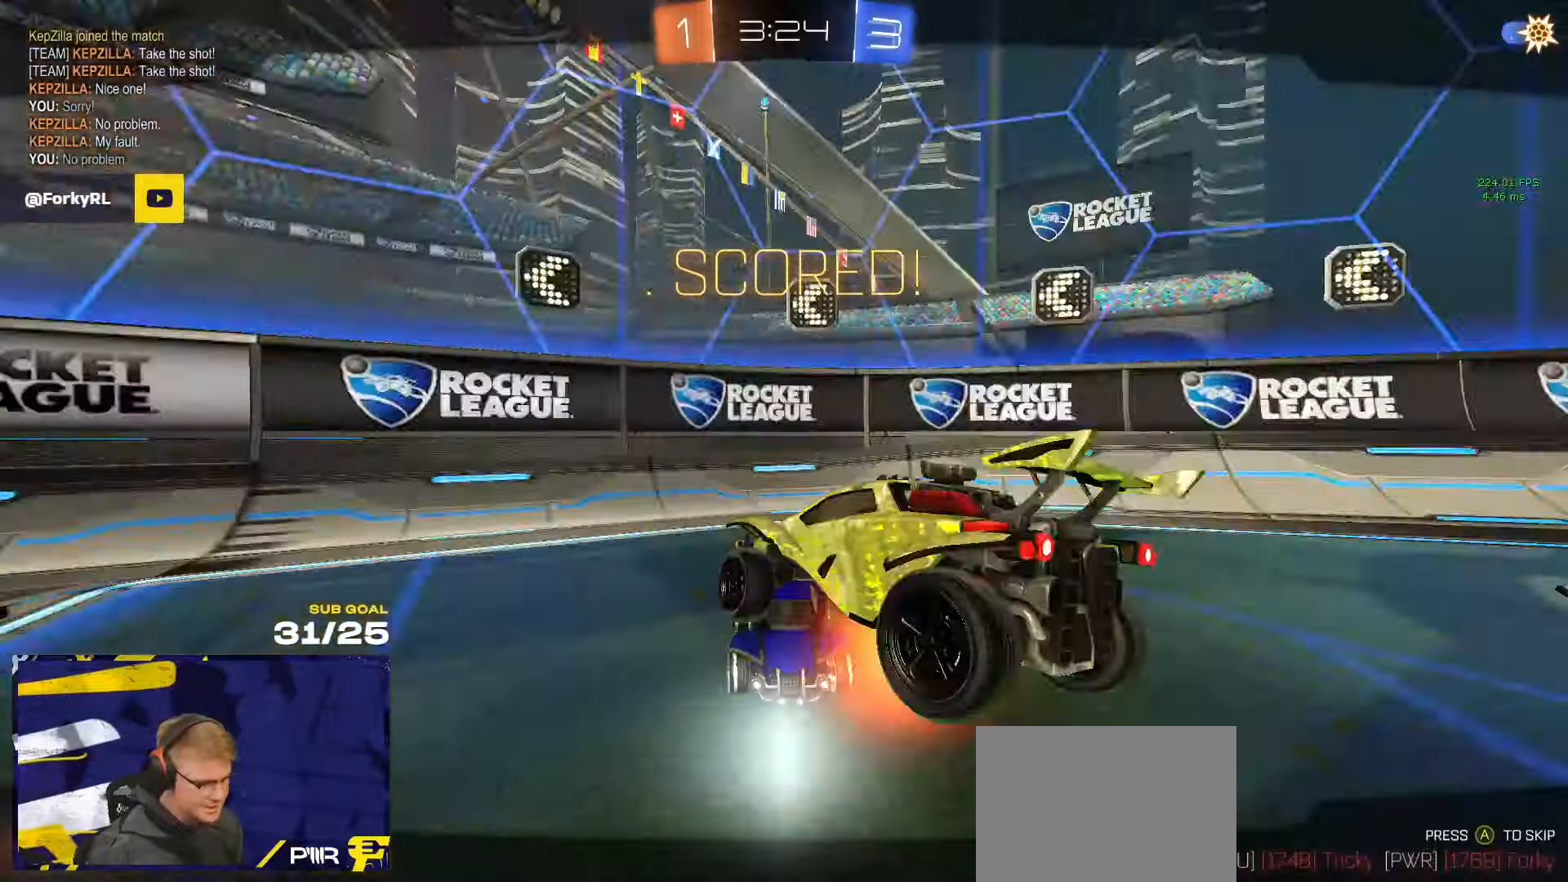
Gameplay with a controller (Xbox layout); each line is a JSON object with the inputs held at the frame after it. "events" lists button and stick changes between this image and that frame as [ms after this image, input, new state], when the widget could be followed in between. Not read: R2.
{"buttons": [], "left_stick": "center", "right_stick": "center", "events": [[16, "A", "up"], [16, "L1", "down"], [50, "A", "down"], [116, "left_stick", "down-left"], [216, "L1", "up"], [233, "A", "up"], [250, "left_stick", "center"], [400, "A", "down"], [483, "A", "up"]]}
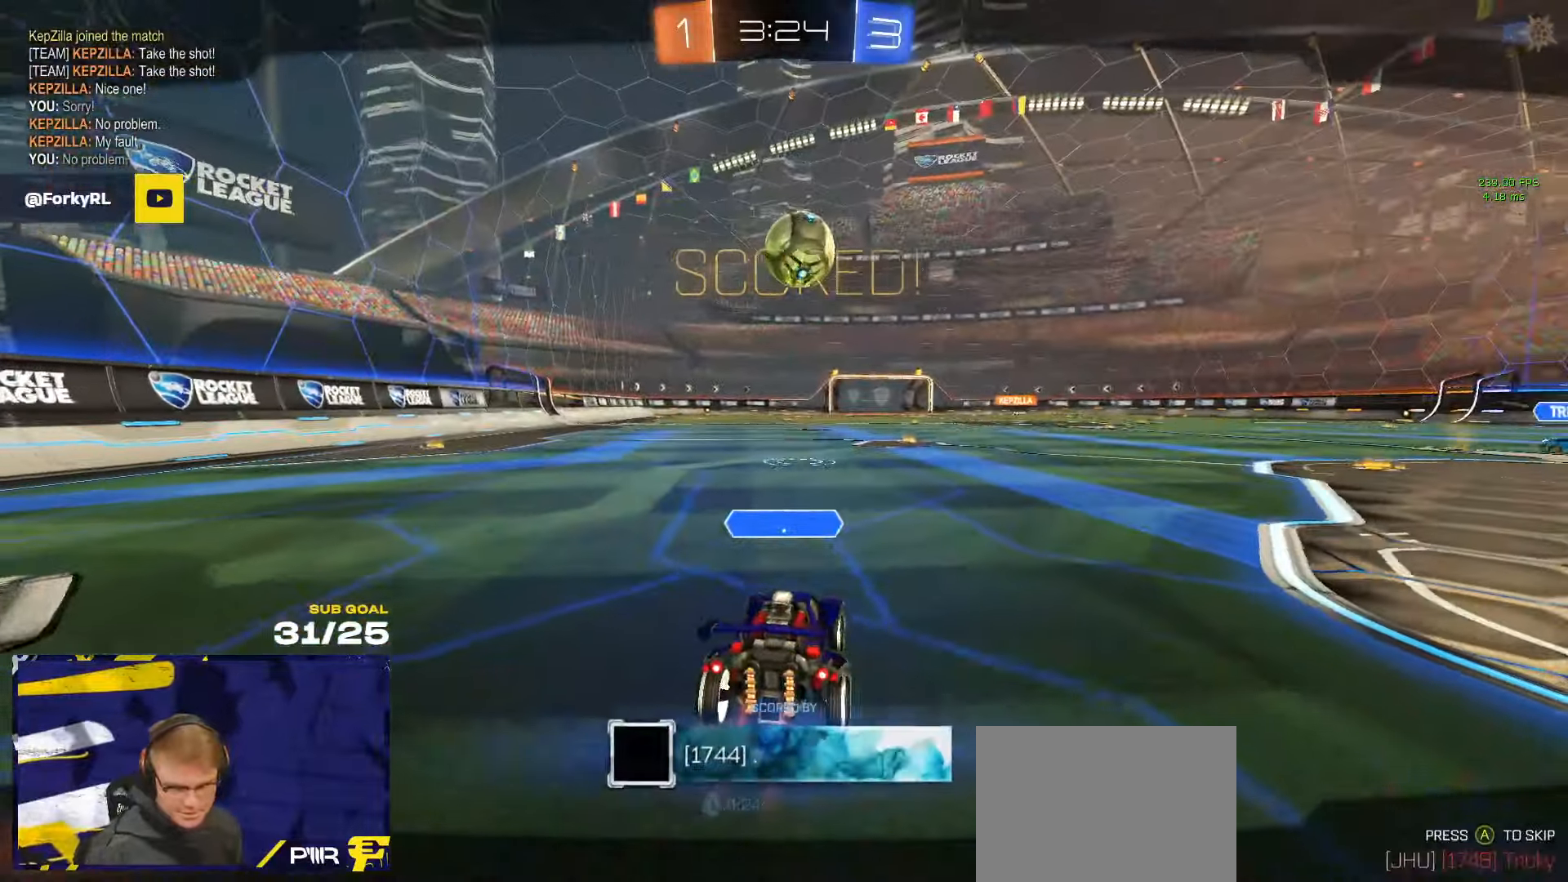
{"buttons": [], "left_stick": "center", "right_stick": "center", "events": [[66, "A", "down"], [150, "A", "up"], [333, "Y", "down"], [416, "Y", "up"]]}
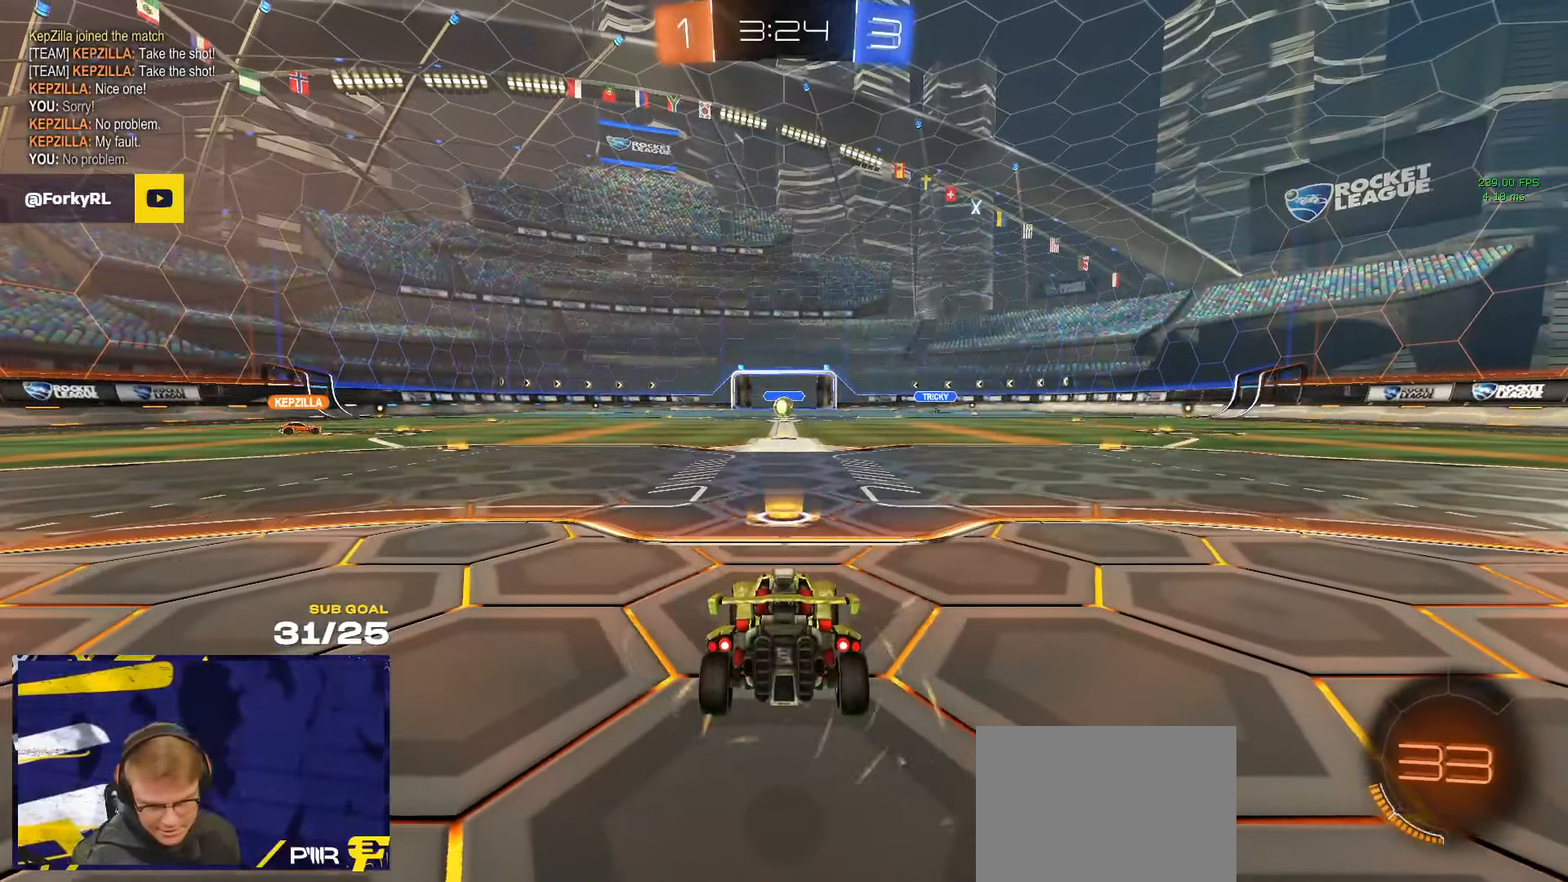
{"buttons": [], "left_stick": "center", "right_stick": "center", "events": []}
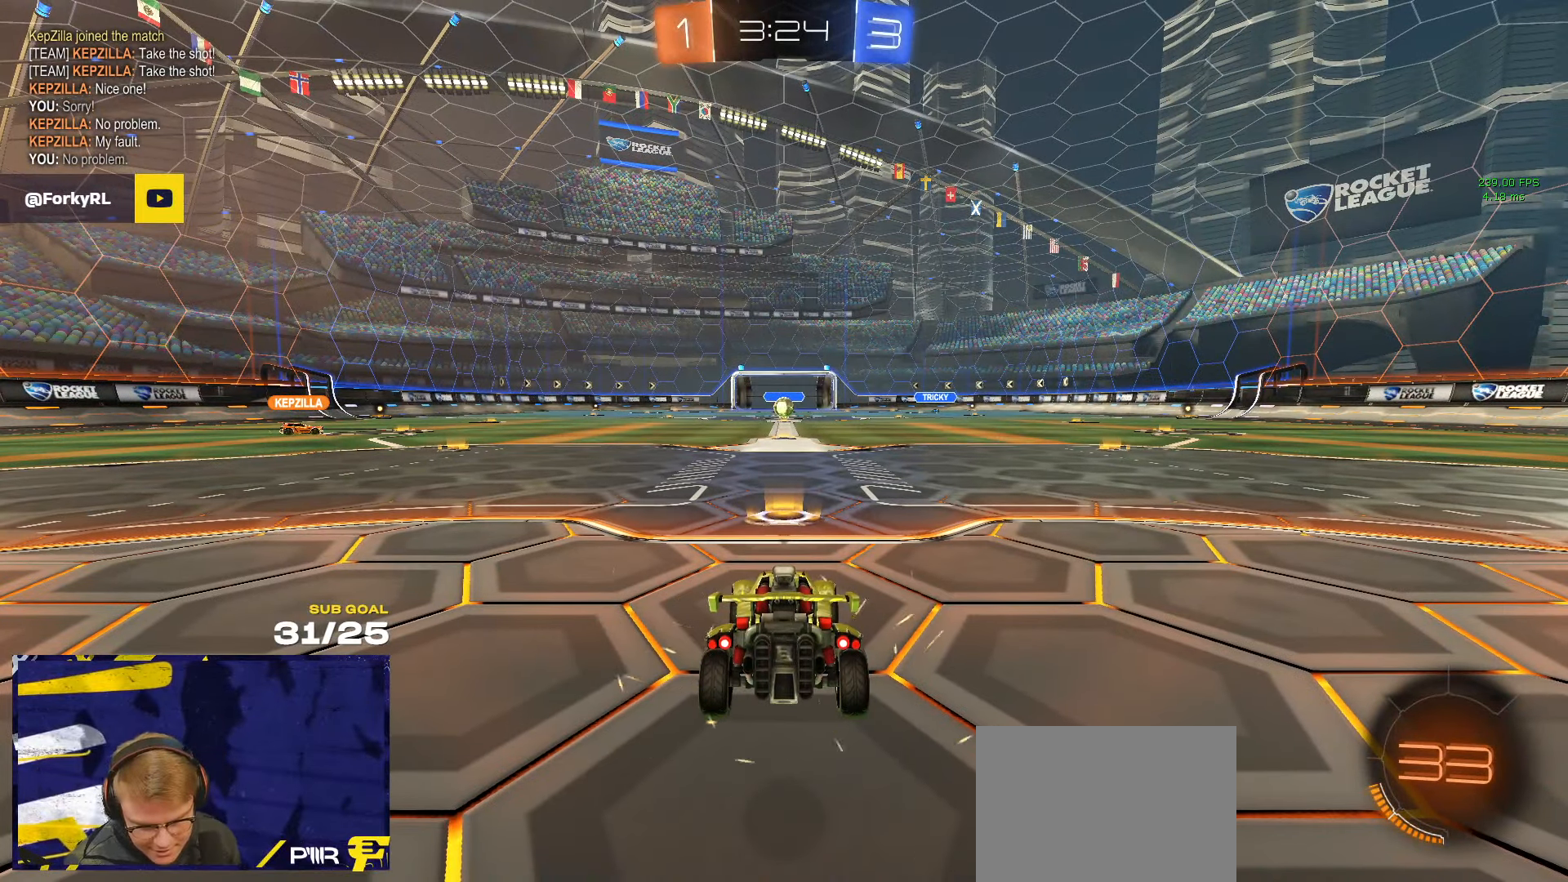
{"buttons": [], "left_stick": "center", "right_stick": "center", "events": [[316, "Y", "down"], [400, "Y", "up"]]}
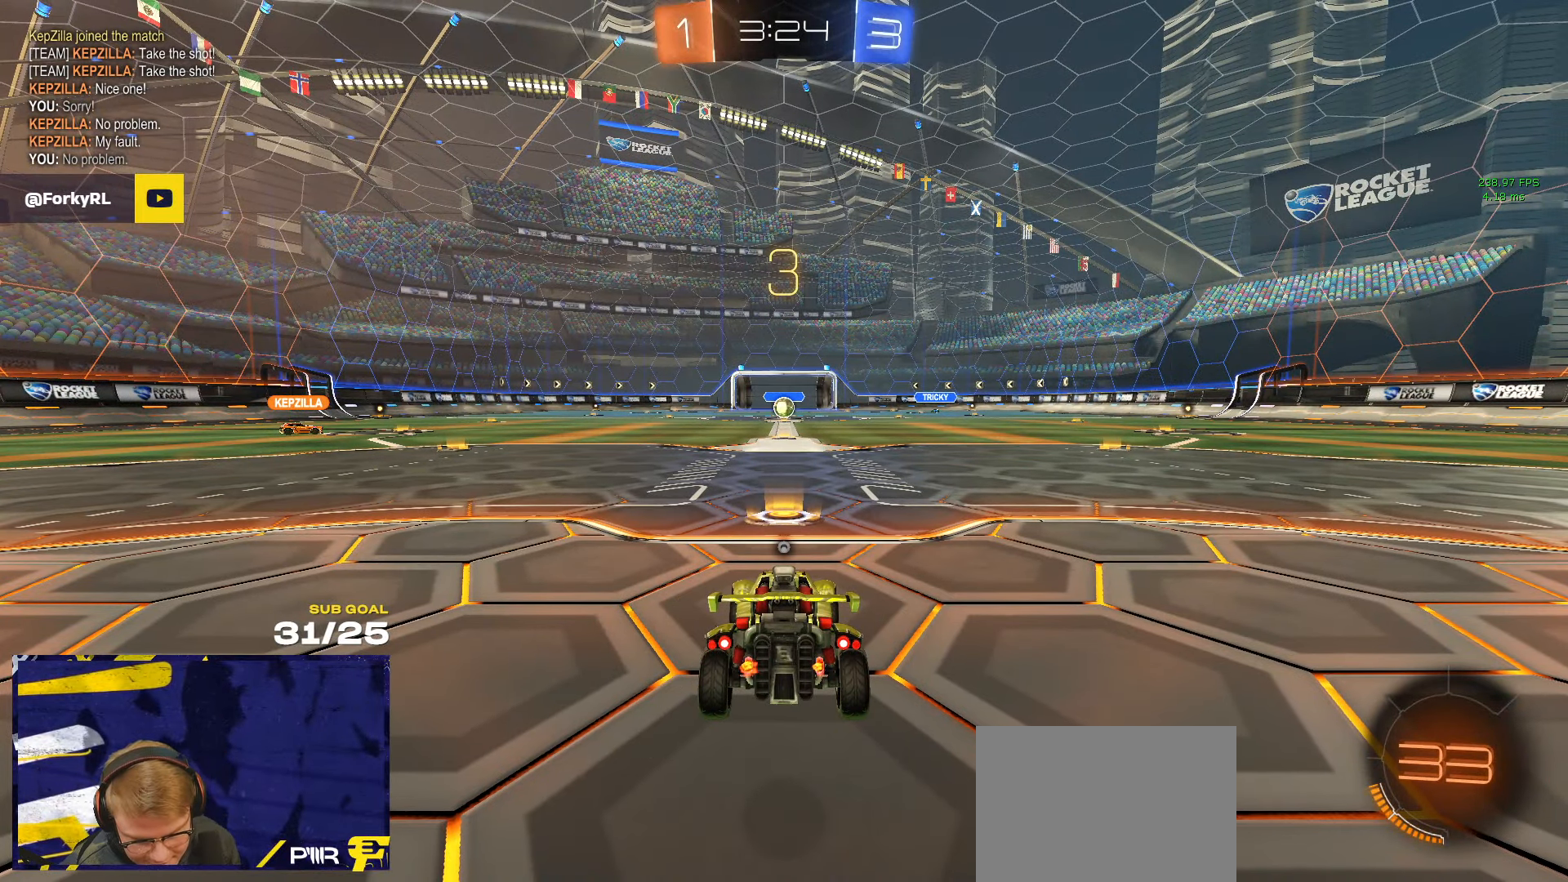
{"buttons": [], "left_stick": "center", "right_stick": "center", "events": []}
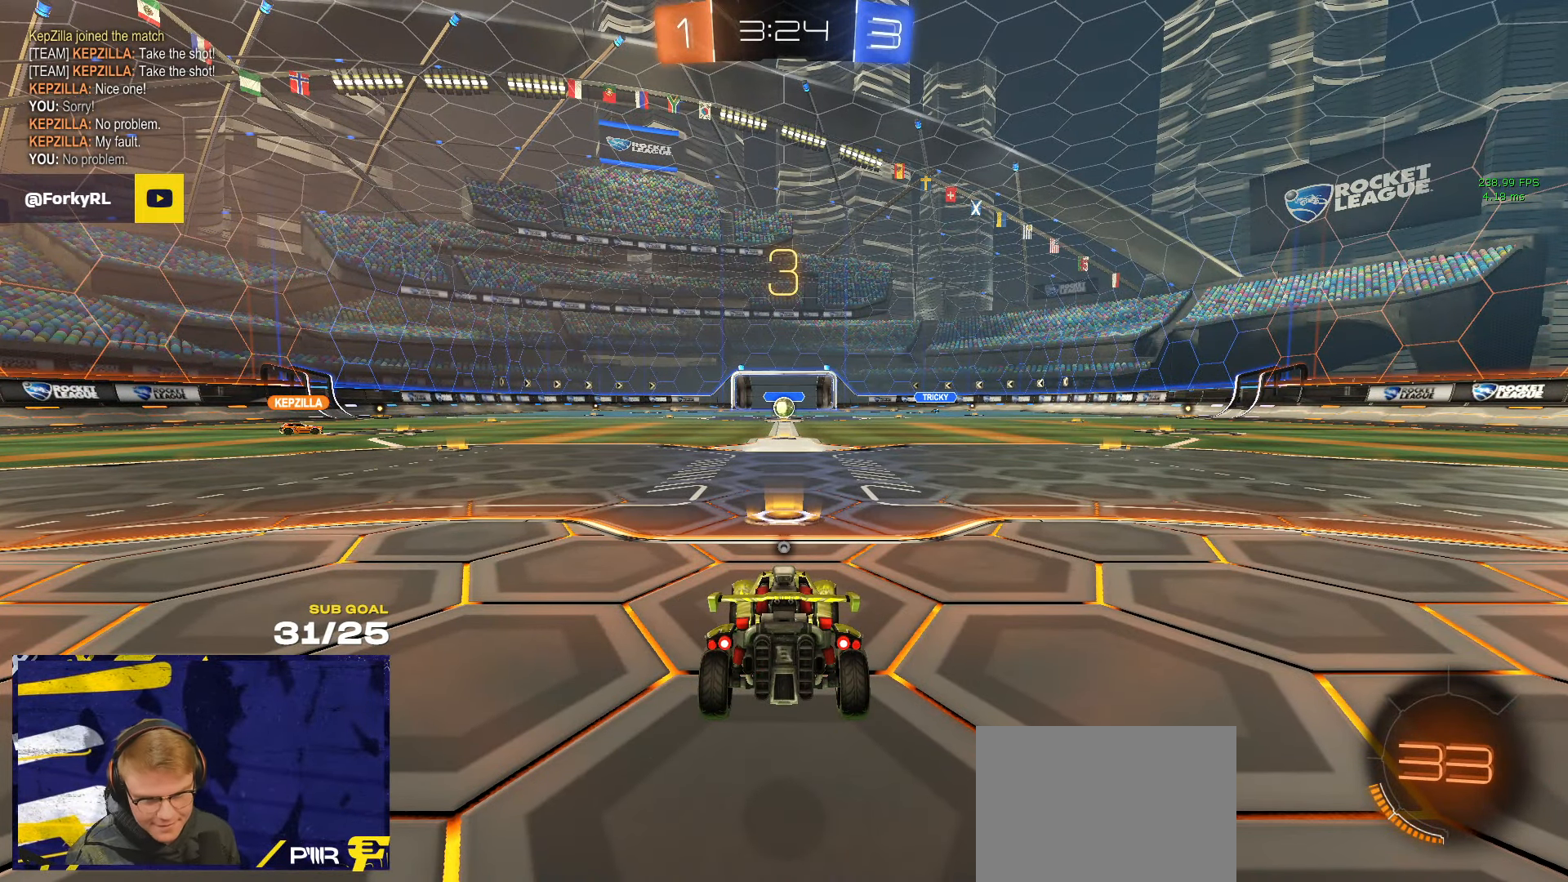
{"buttons": [], "left_stick": "center", "right_stick": "center", "events": []}
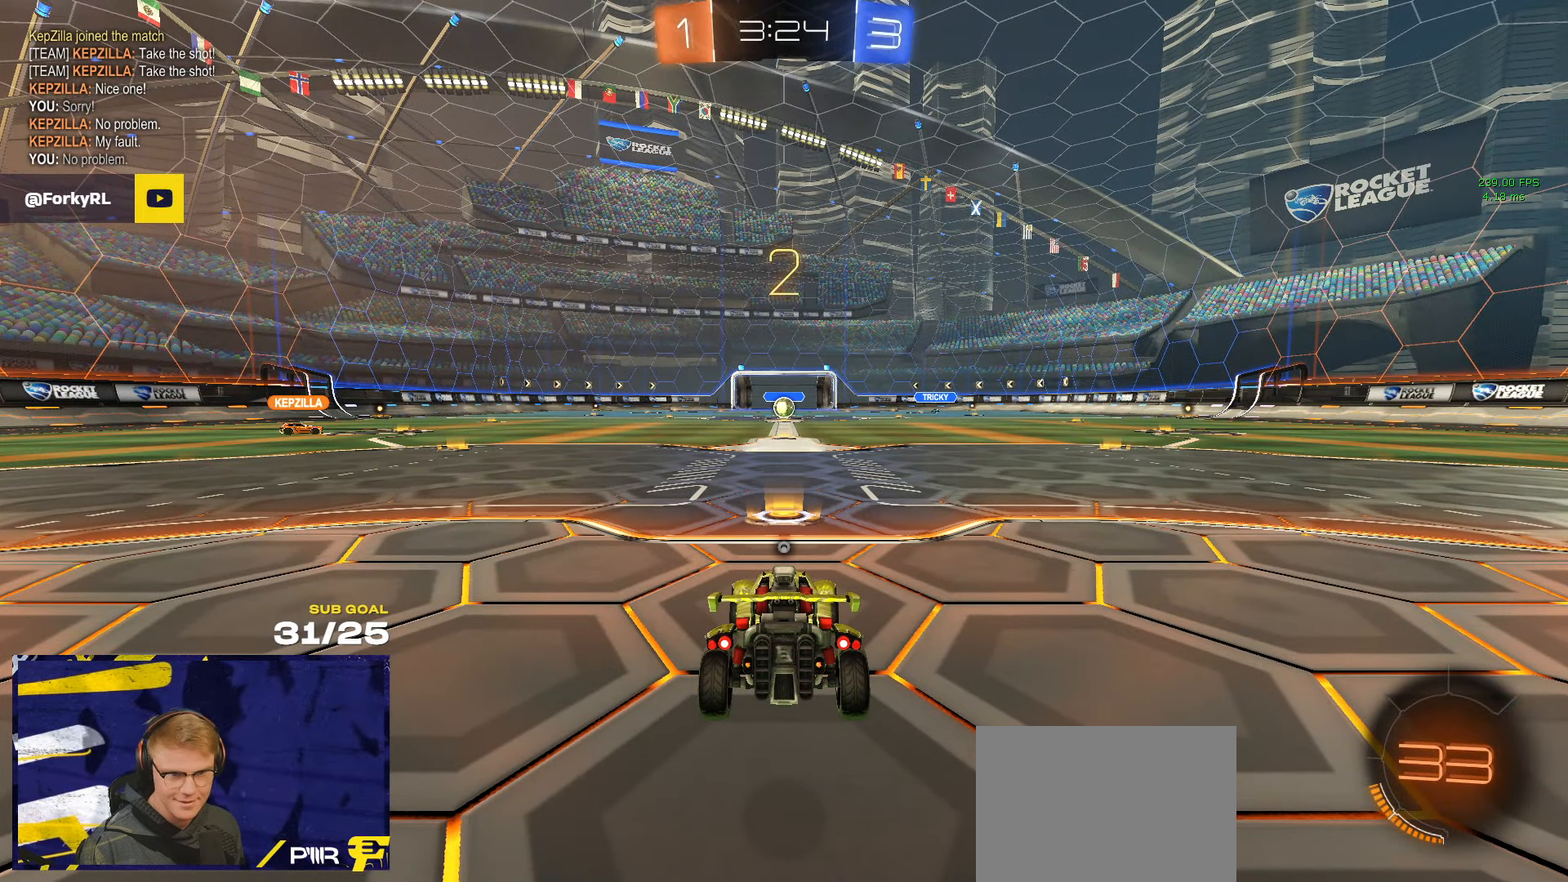
{"buttons": [], "left_stick": "center", "right_stick": "center", "events": []}
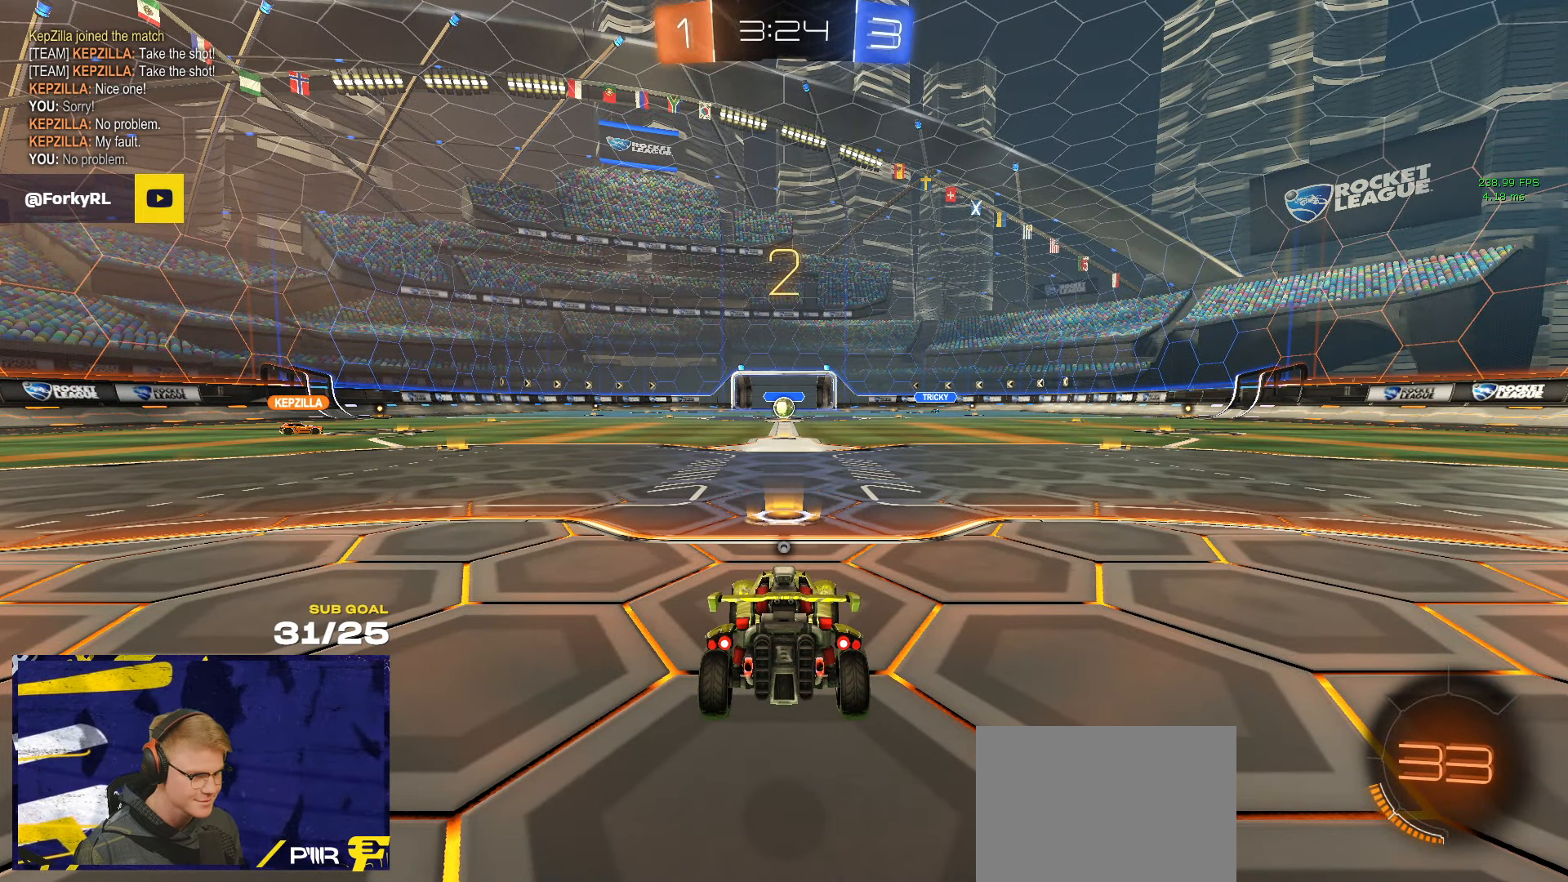
{"buttons": [], "left_stick": "up-left", "right_stick": "center", "events": [[266, "Y", "down"], [316, "left_stick", "up-left"], [366, "Y", "up"]]}
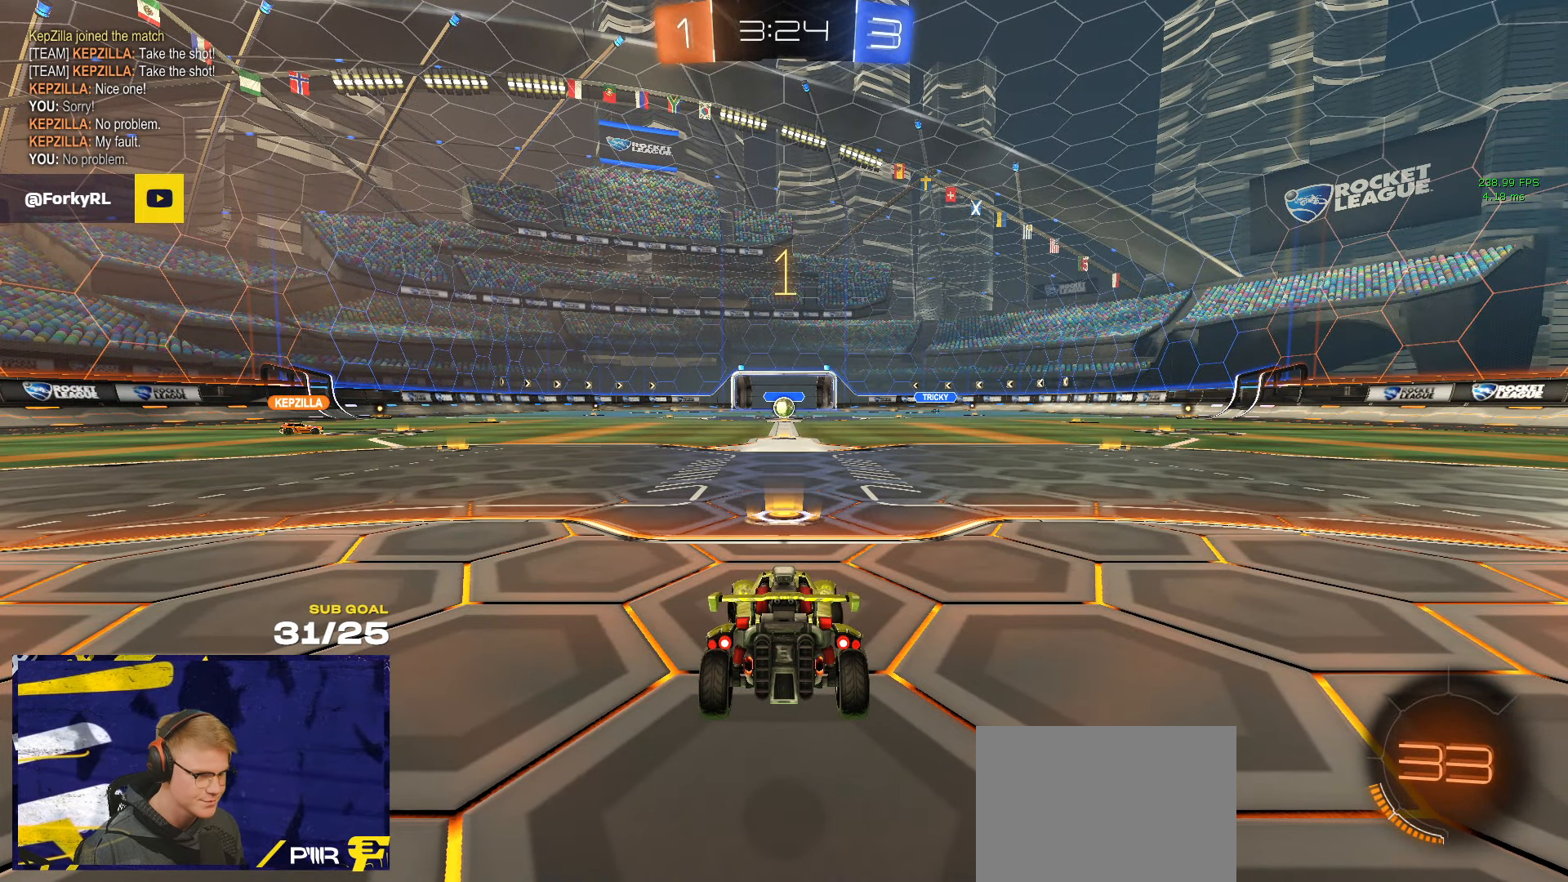
{"buttons": ["R1"], "left_stick": "center", "right_stick": "center", "events": [[316, "R1", "down"], [416, "left_stick", "center"]]}
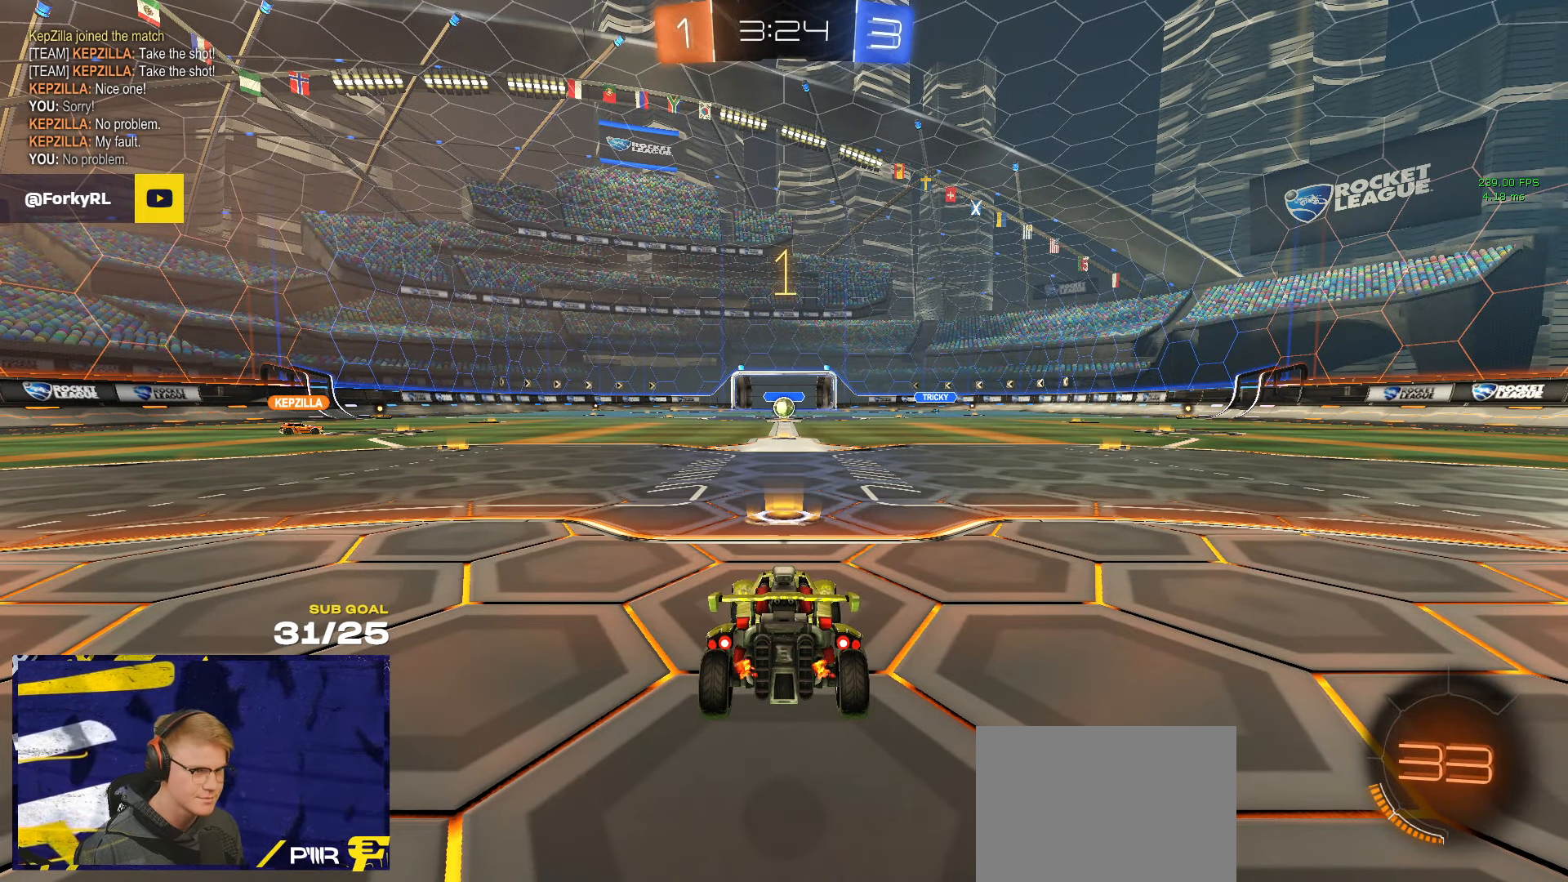
{"buttons": ["A", "R1", "L3"], "left_stick": "down", "right_stick": "center", "events": [[266, "left_stick", "up-left"], [350, "A", "down"], [350, "L3", "down"], [400, "left_stick", "up"], [417, "A", "up"], [467, "A", "down"], [500, "left_stick", "down"]]}
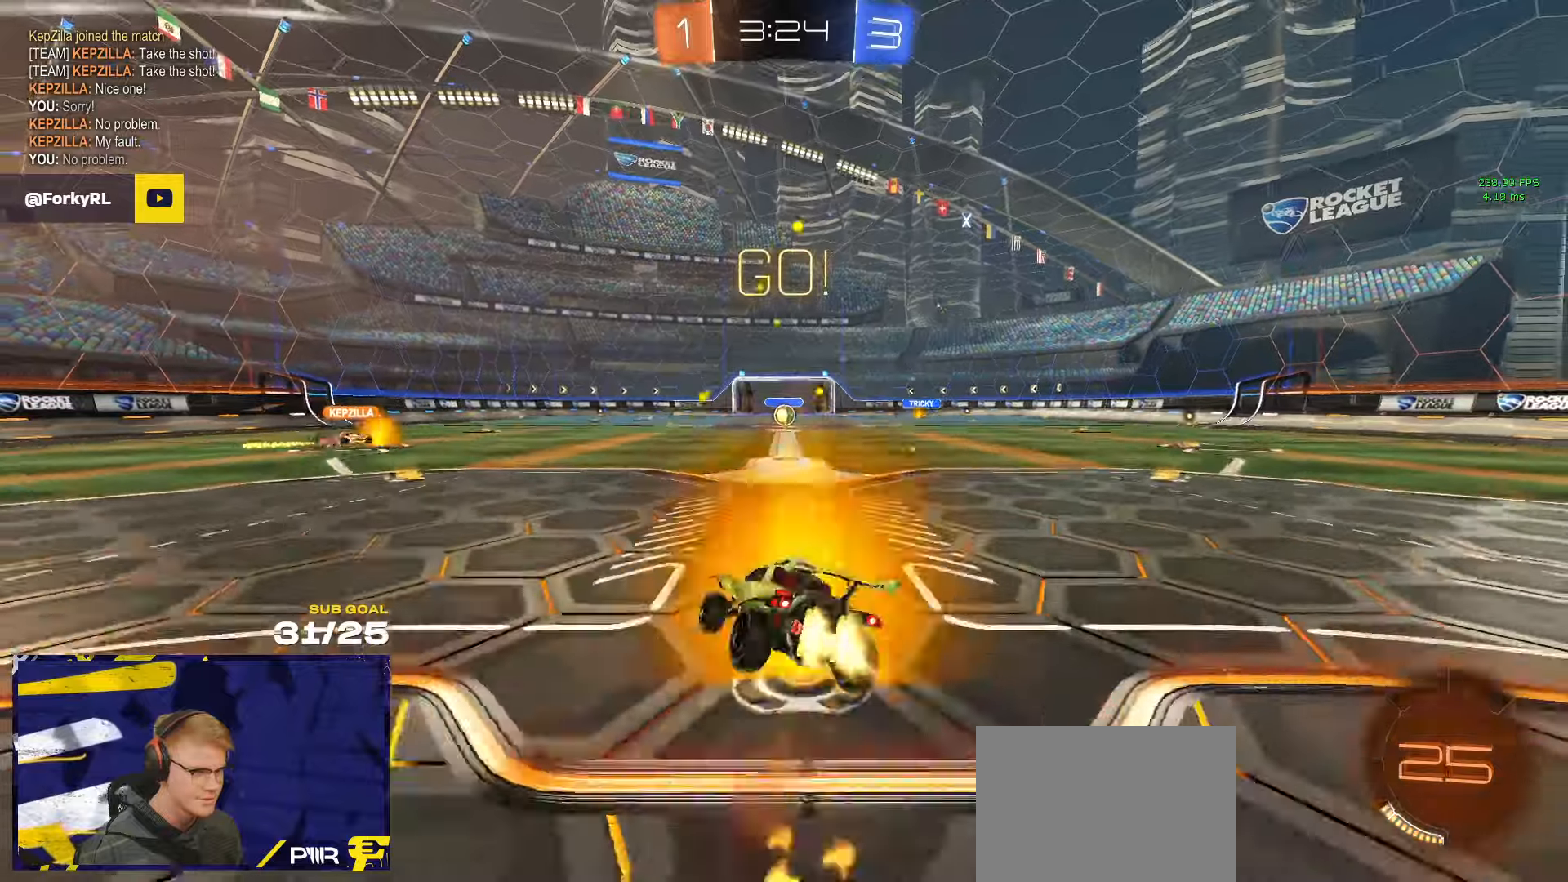
{"buttons": ["L3"], "left_stick": "down-right", "right_stick": "center", "events": [[83, "A", "up"], [217, "left_stick", "down-right"], [350, "R1", "up"], [350, "Y", "down"], [417, "Y", "up"]]}
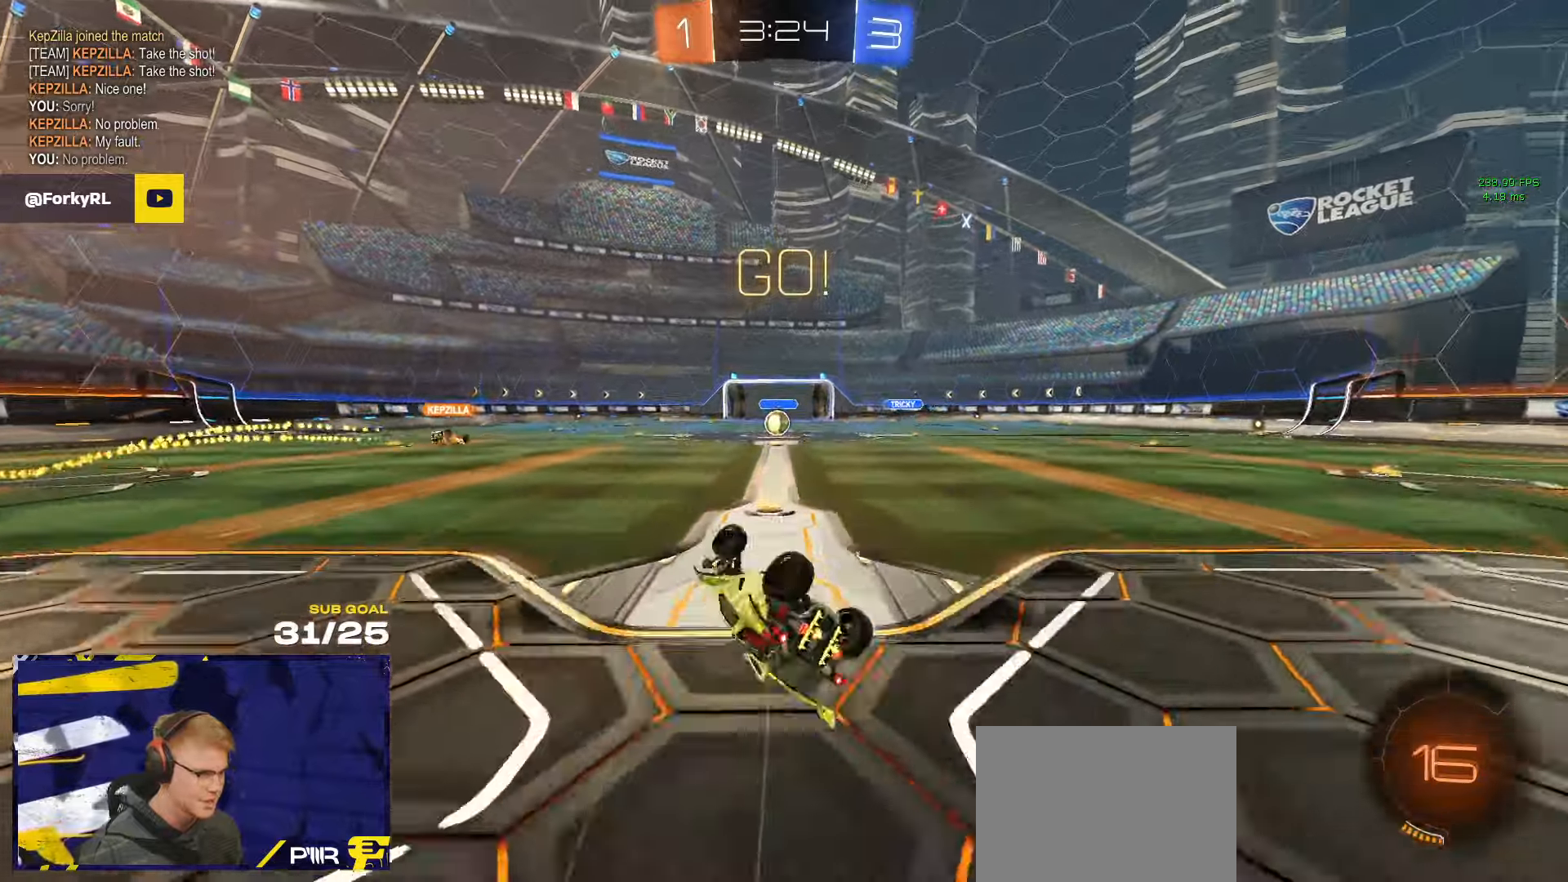
{"buttons": [], "left_stick": "center", "right_stick": "center", "events": [[17, "Y", "down"], [100, "Y", "up"], [217, "L3", "up"], [217, "left_stick", "center"]]}
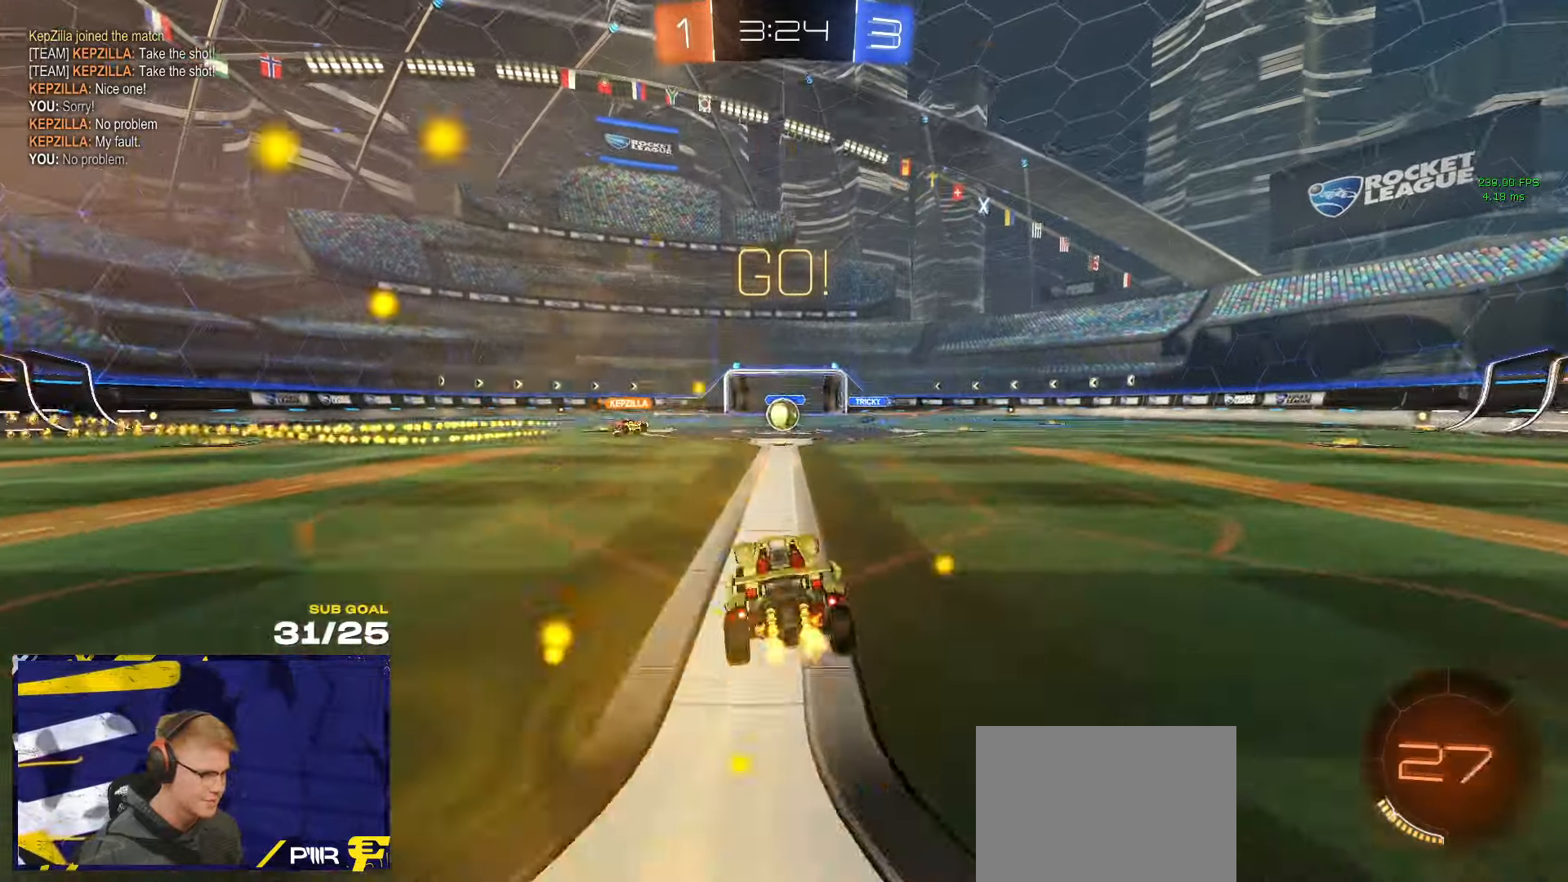
{"buttons": [], "left_stick": "center", "right_stick": "center", "events": []}
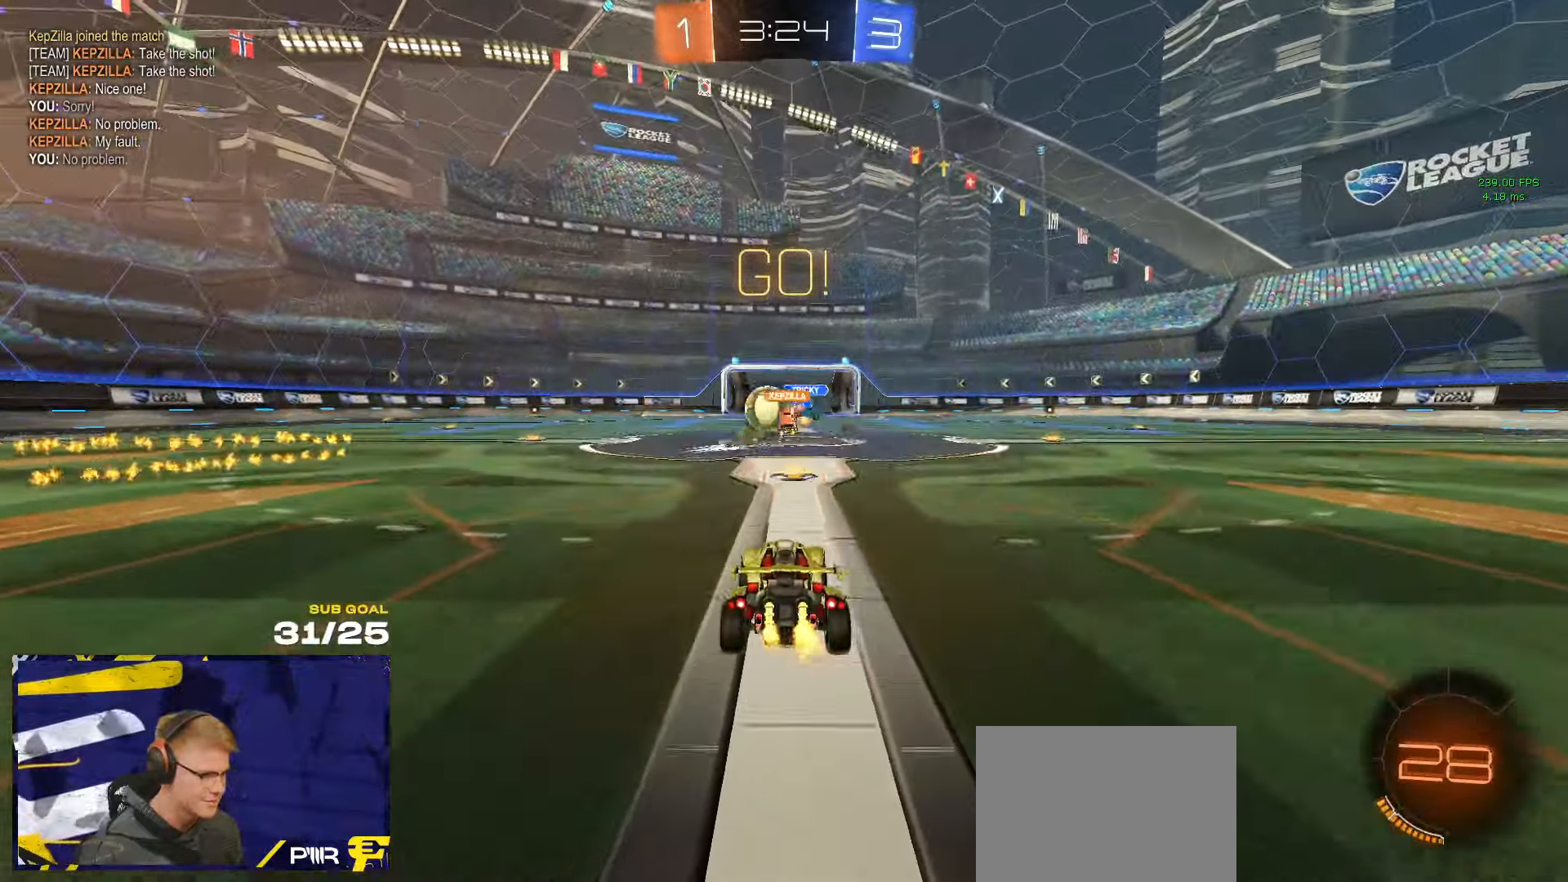
{"buttons": ["R1"], "left_stick": "center", "right_stick": "center", "events": [[117, "left_stick", "left"], [150, "R1", "down"], [183, "X", "down"], [267, "X", "up"], [500, "left_stick", "center"]]}
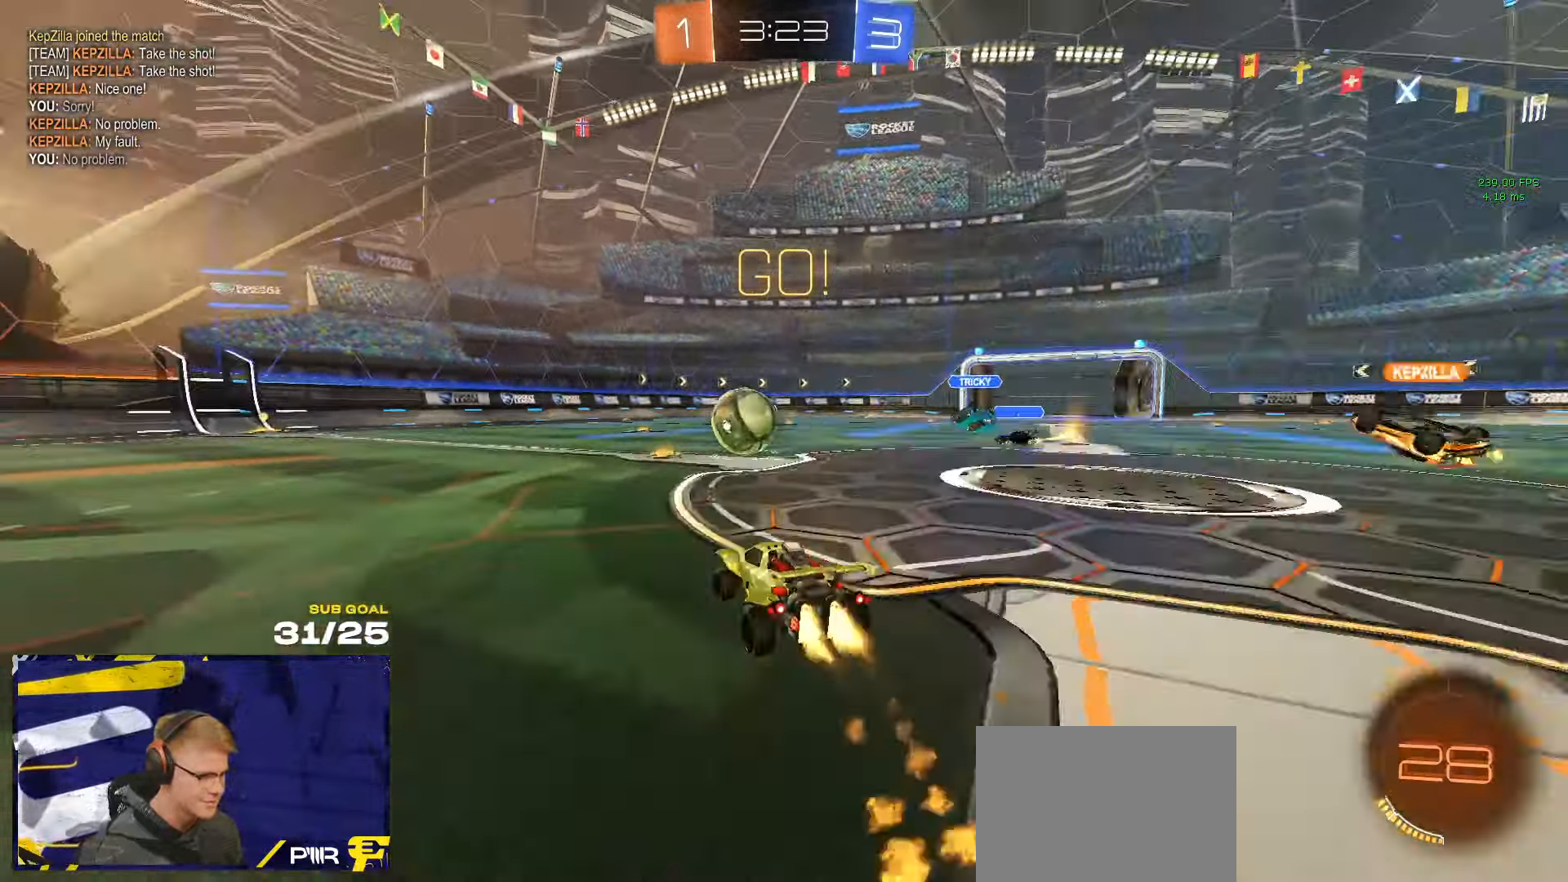
{"buttons": ["R1"], "left_stick": "right", "right_stick": "center", "events": [[250, "left_stick", "left"], [433, "left_stick", "right"]]}
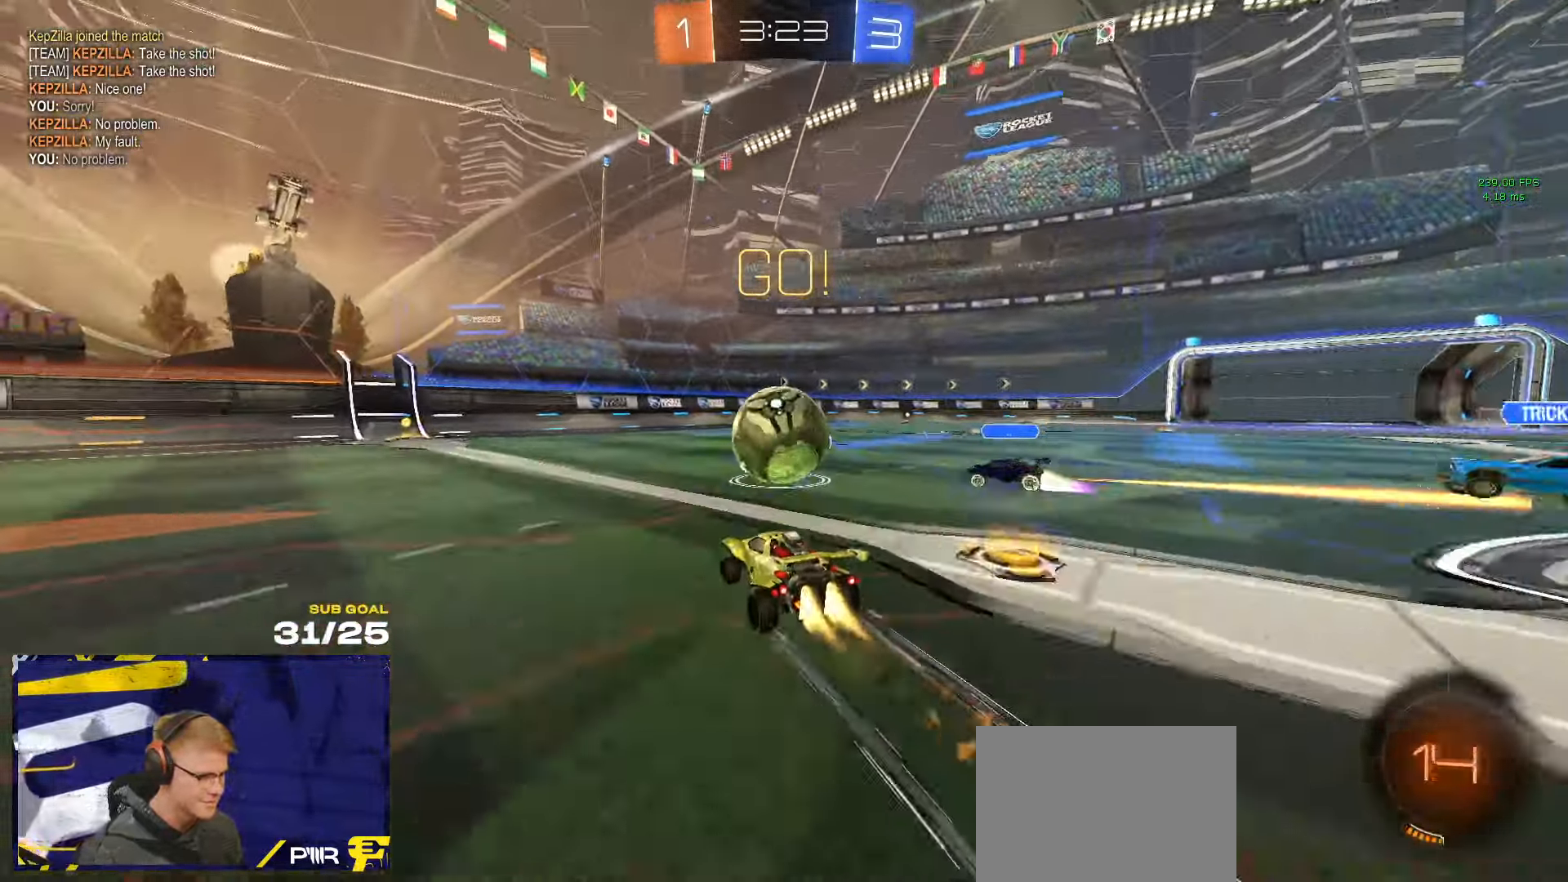
{"buttons": ["R1"], "left_stick": "left", "right_stick": "center", "events": [[33, "Y", "down"], [33, "left_stick", "left"], [117, "Y", "up"], [117, "left_stick", "right"], [133, "R1", "up"], [217, "R1", "down"], [267, "left_stick", "left"], [367, "X", "down"], [433, "X", "up"]]}
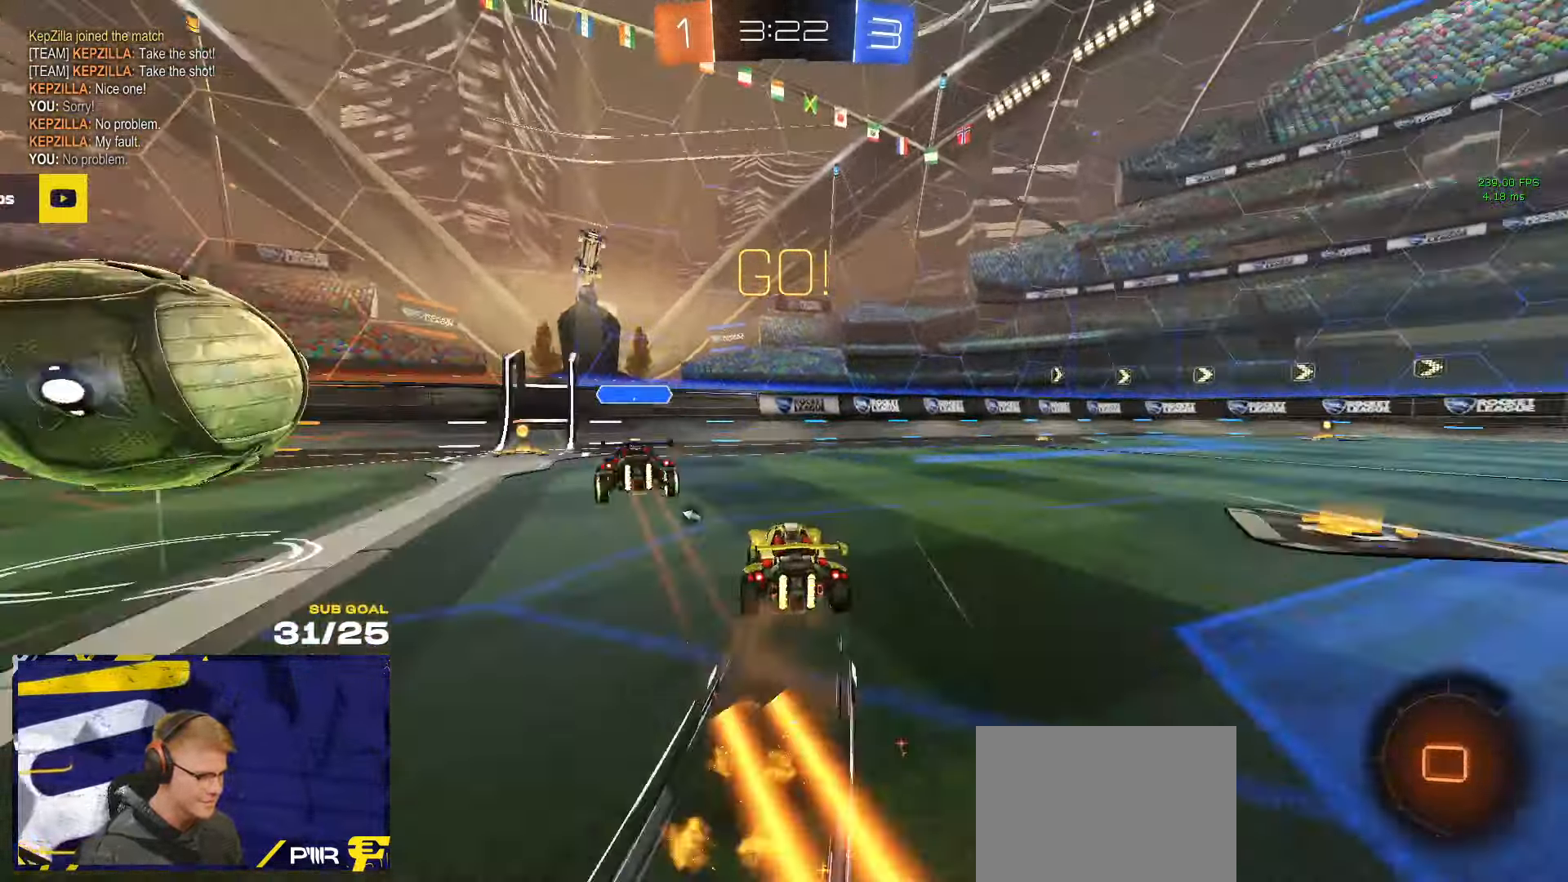
{"buttons": [], "left_stick": "left", "right_stick": "center", "events": [[150, "R1", "up"], [183, "R1", "down"], [233, "Y", "down"], [267, "R1", "up"], [300, "Y", "up"], [367, "left_stick", "center"], [500, "left_stick", "left"]]}
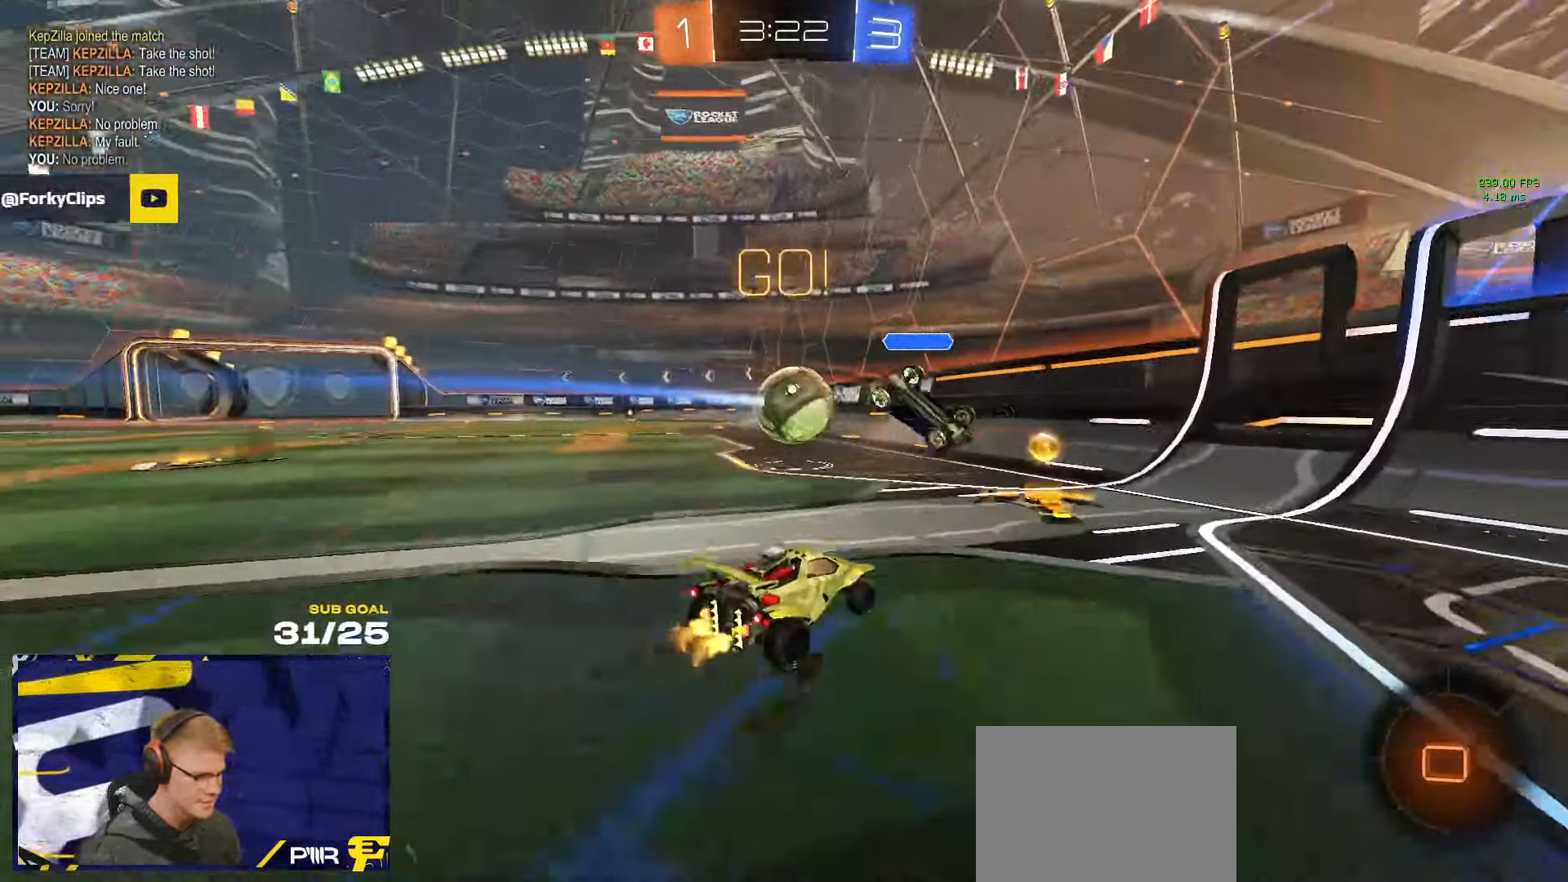
{"buttons": ["L1"], "left_stick": "up-left", "right_stick": "center", "events": [[117, "left_stick", "center"], [167, "left_stick", "left"], [200, "A", "down"], [250, "left_stick", "down-left"], [283, "A", "up"], [350, "left_stick", "down"], [450, "L1", "down"], [483, "left_stick", "up-left"]]}
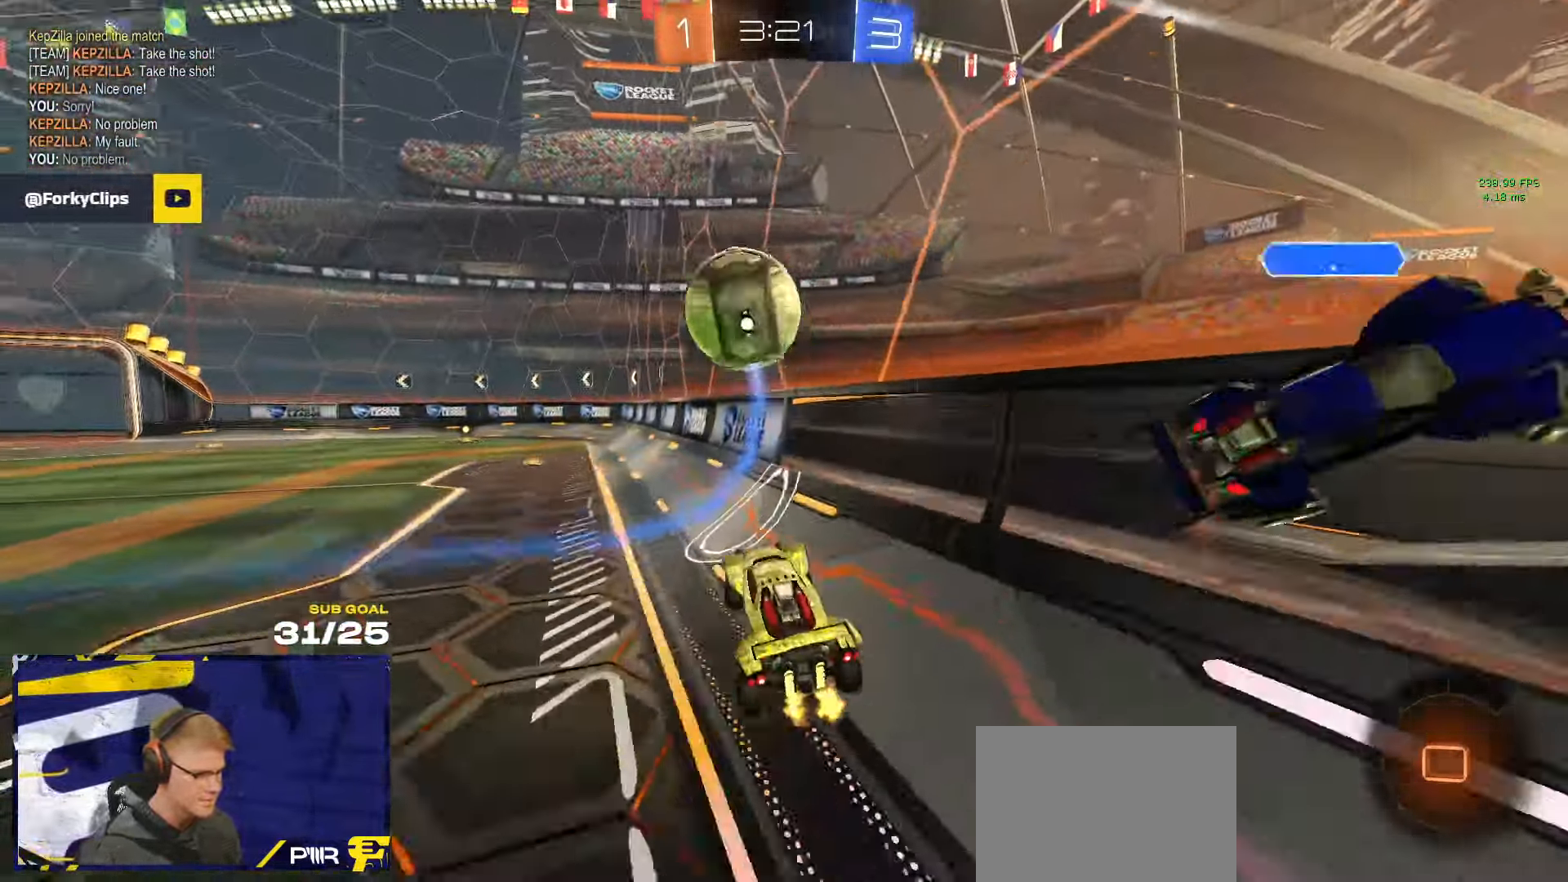
{"buttons": ["L3"], "left_stick": "down", "right_stick": "center", "events": [[50, "A", "down"], [100, "L1", "up"], [117, "left_stick", "down-left"], [133, "A", "up"], [200, "Y", "down"], [267, "Y", "up"], [333, "A", "down"], [367, "L3", "down"], [367, "left_stick", "down-right"], [417, "left_stick", "down"], [450, "A", "up"]]}
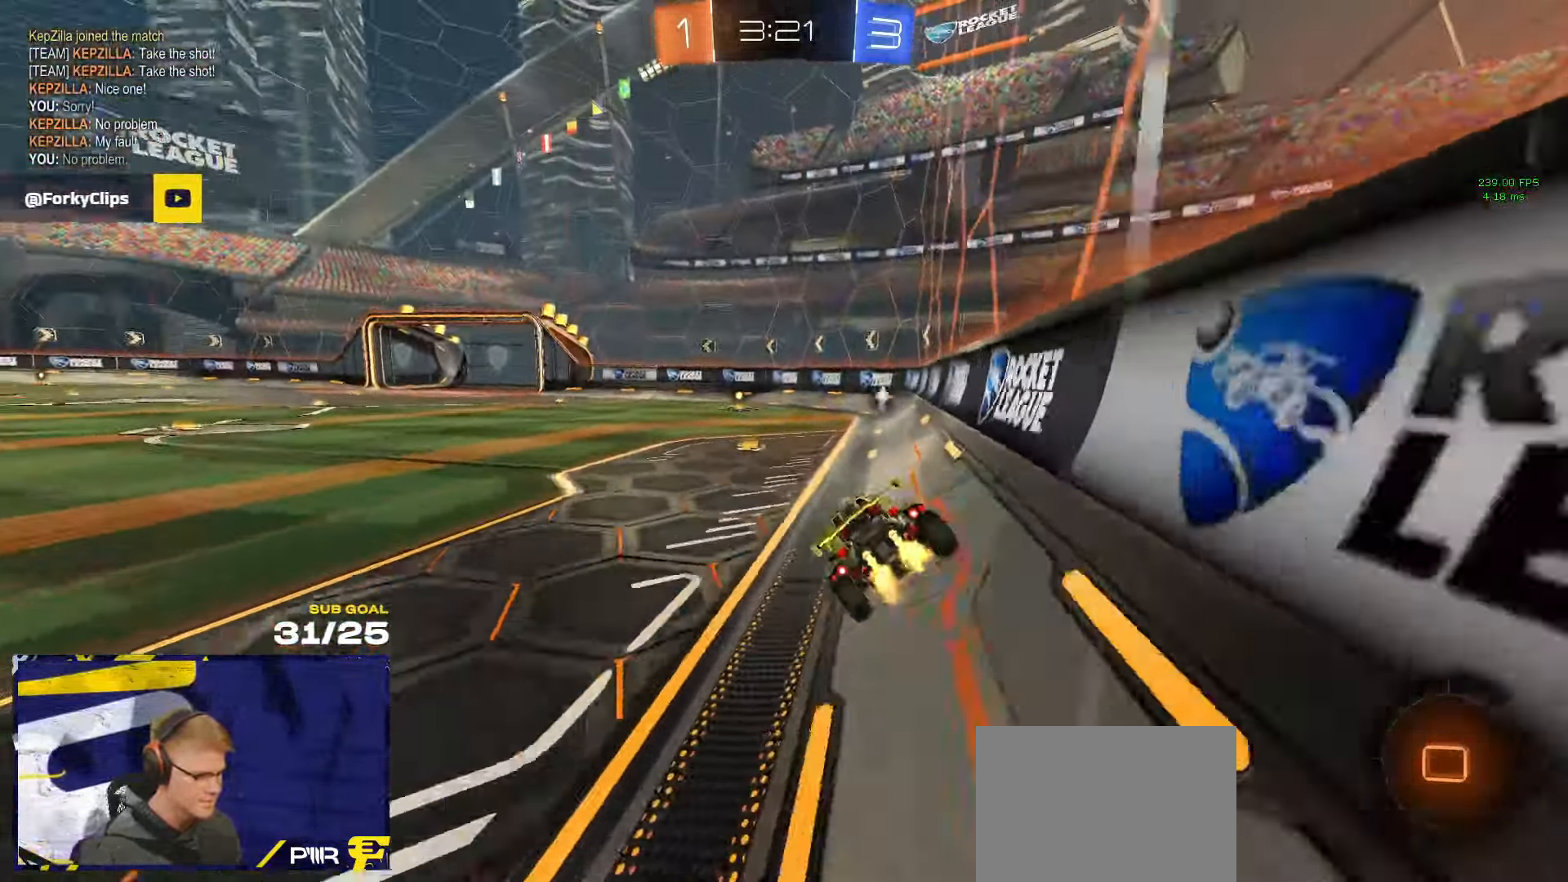
{"buttons": [], "left_stick": "center", "right_stick": "center", "events": [[133, "L3", "up"], [200, "left_stick", "up-left"], [300, "A", "down"], [300, "left_stick", "down-left"], [367, "A", "up"], [484, "left_stick", "center"]]}
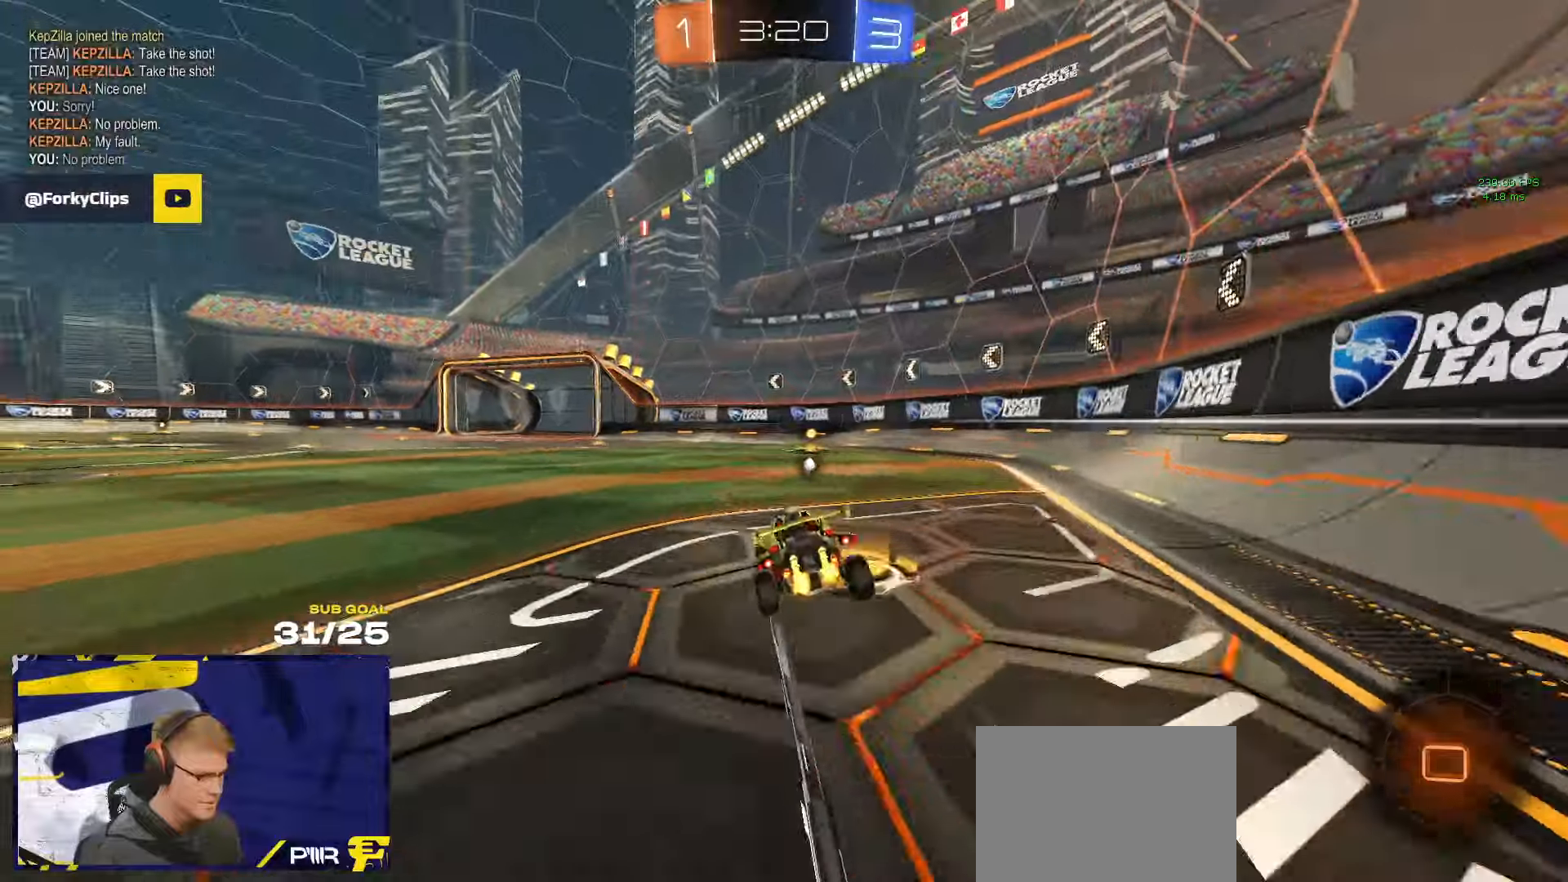
{"buttons": [], "left_stick": "right", "right_stick": "center", "events": [[67, "Y", "down"], [117, "Y", "up"], [367, "left_stick", "right"]]}
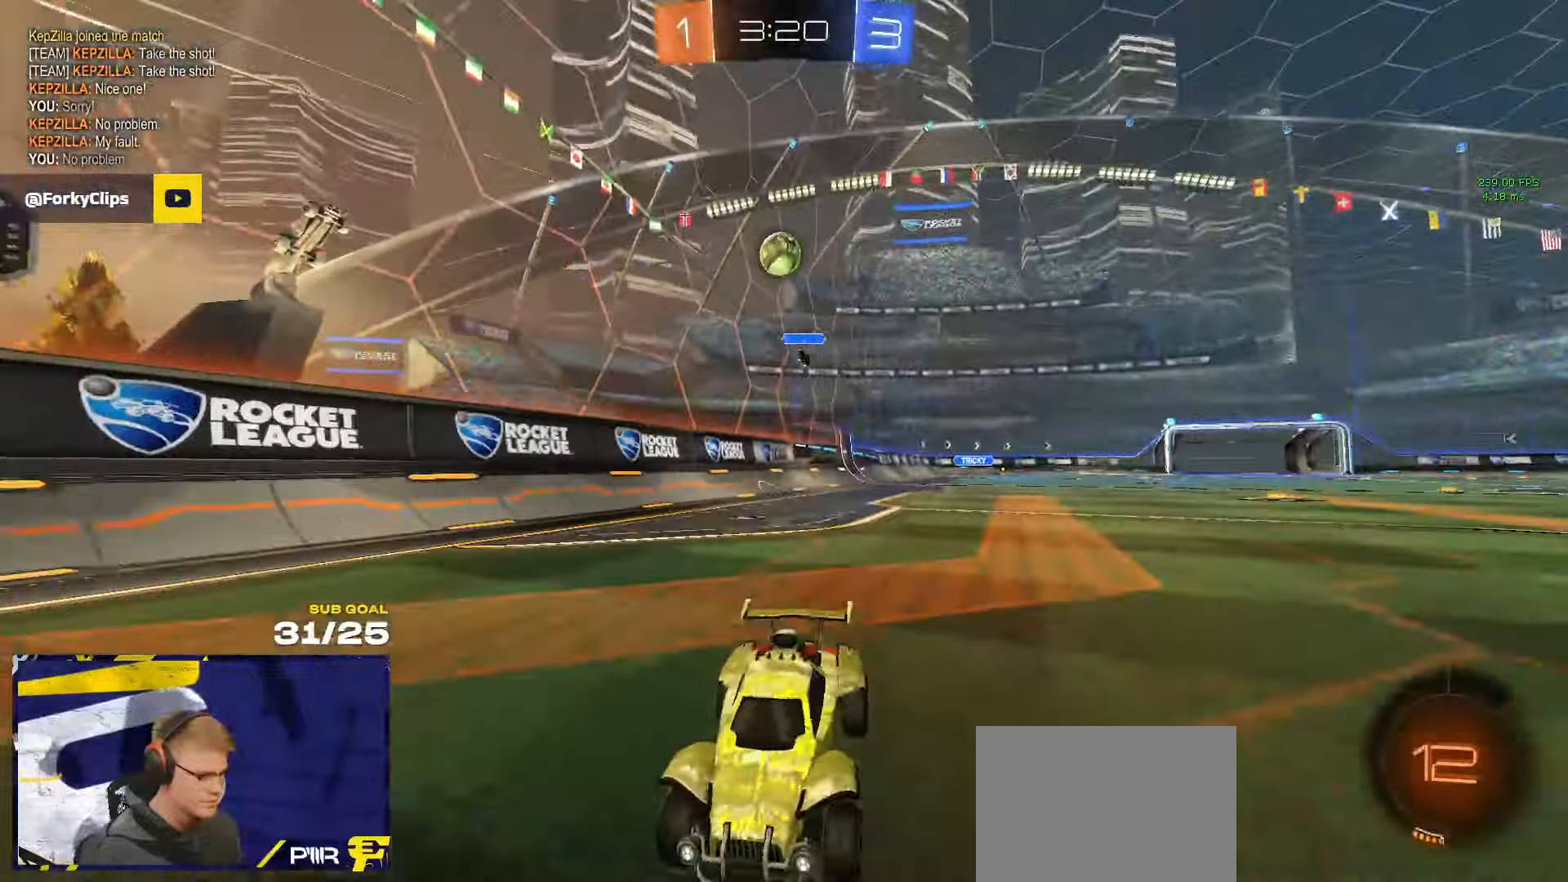
{"buttons": ["L2"], "left_stick": "left", "right_stick": "center", "events": [[100, "X", "down"], [284, "X", "up"], [384, "left_stick", "left"], [500, "L2", "down"]]}
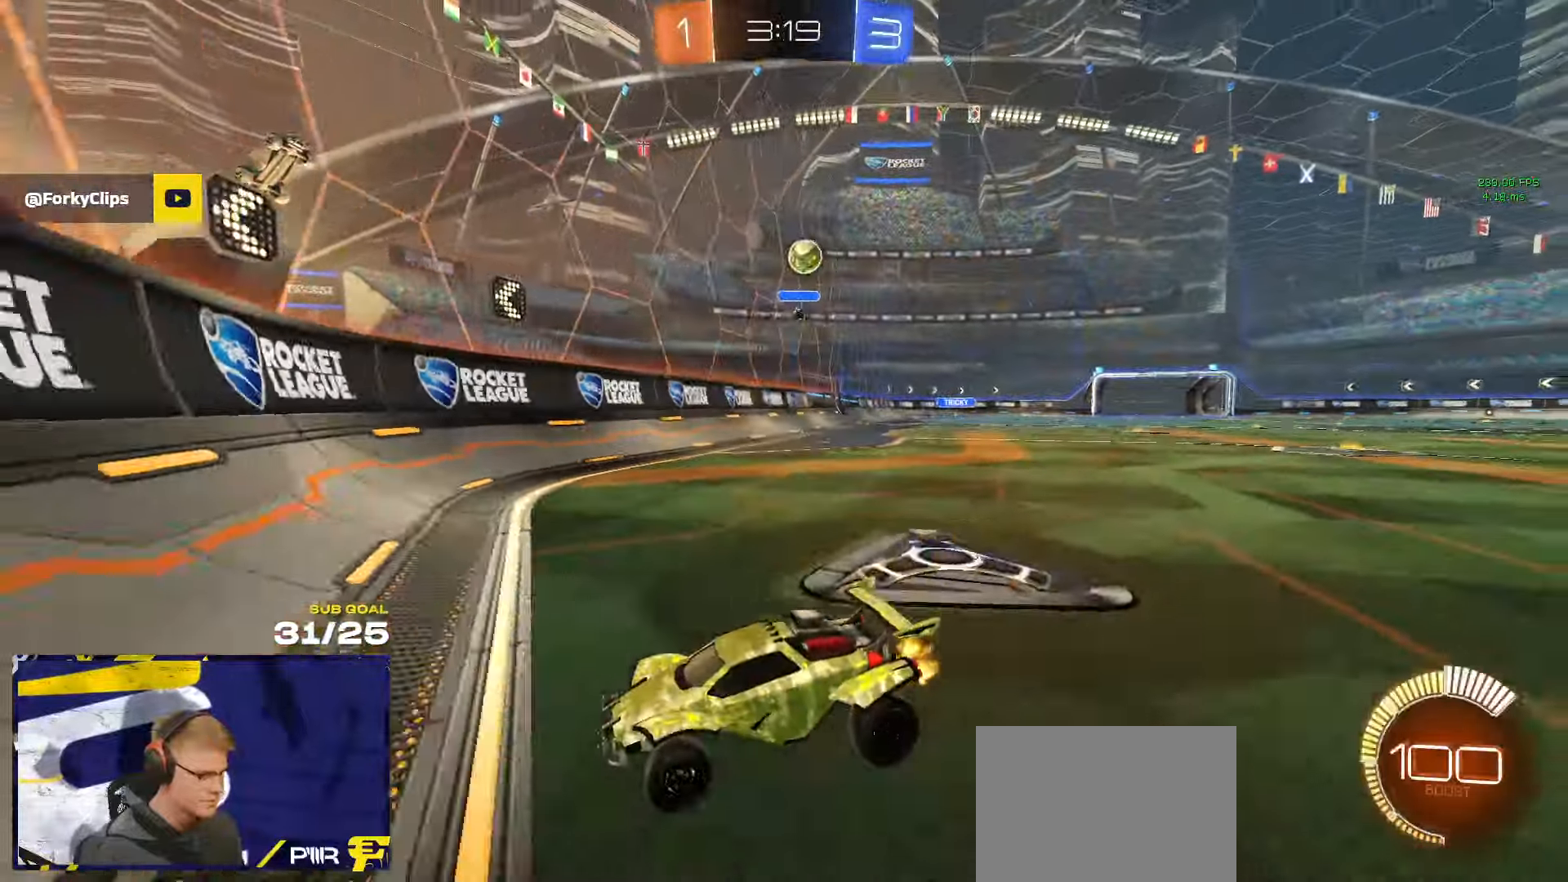
{"buttons": [], "left_stick": "left", "right_stick": "center", "events": [[184, "L2", "up"], [217, "X", "down"], [334, "X", "up"], [417, "X", "down"], [484, "X", "up"]]}
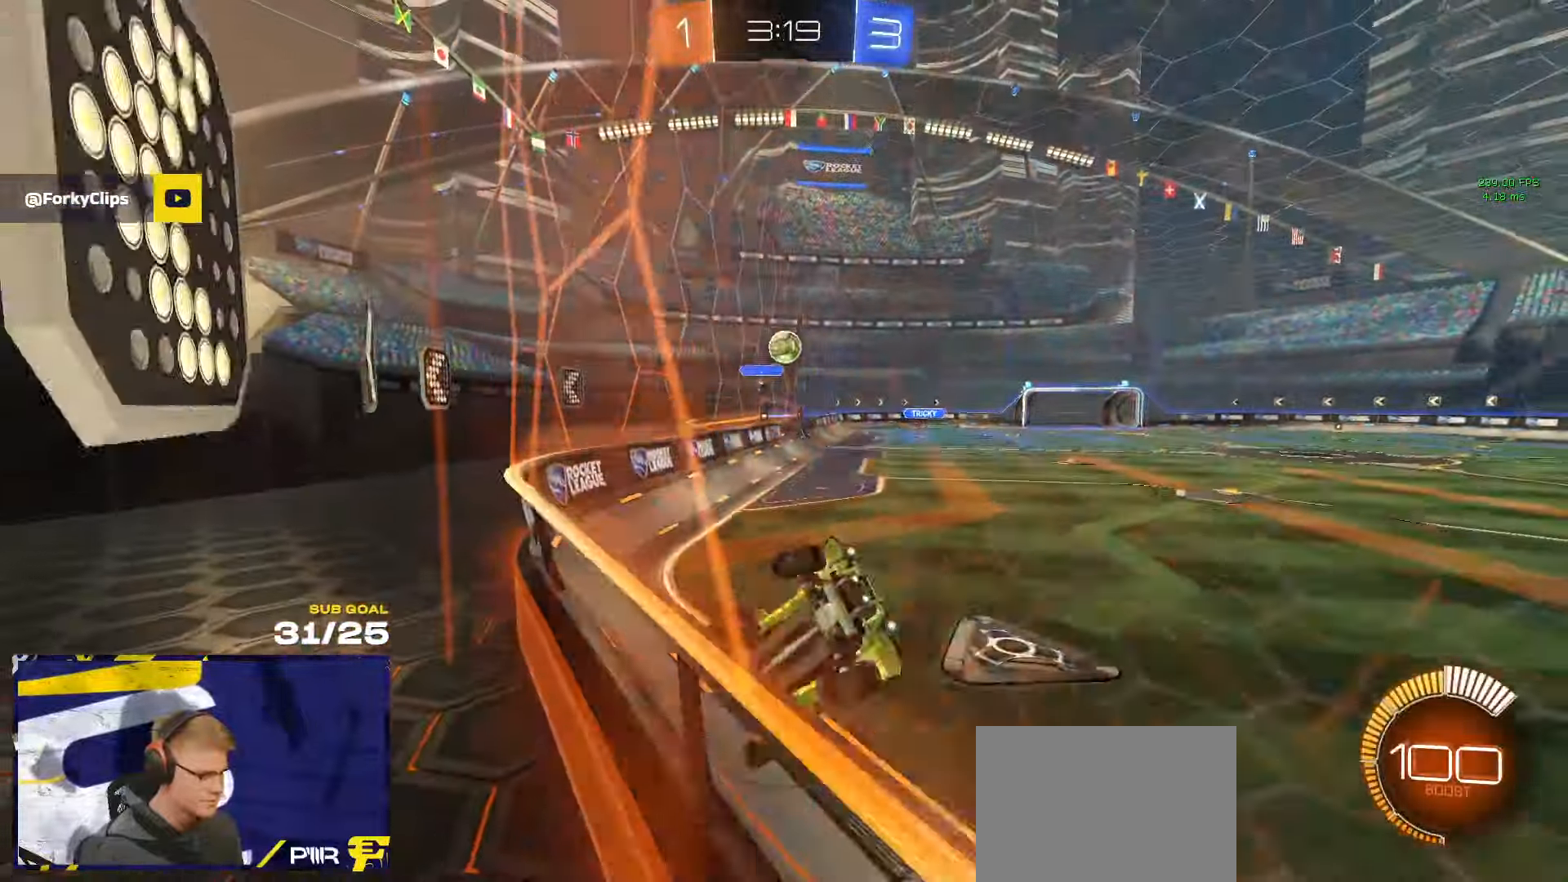
{"buttons": [], "left_stick": "down-left", "right_stick": "center", "events": [[217, "R1", "down"], [234, "A", "down"], [250, "left_stick", "up-right"], [284, "A", "up"], [284, "R1", "up"], [317, "A", "down"], [384, "left_stick", "down-left"], [400, "A", "up"]]}
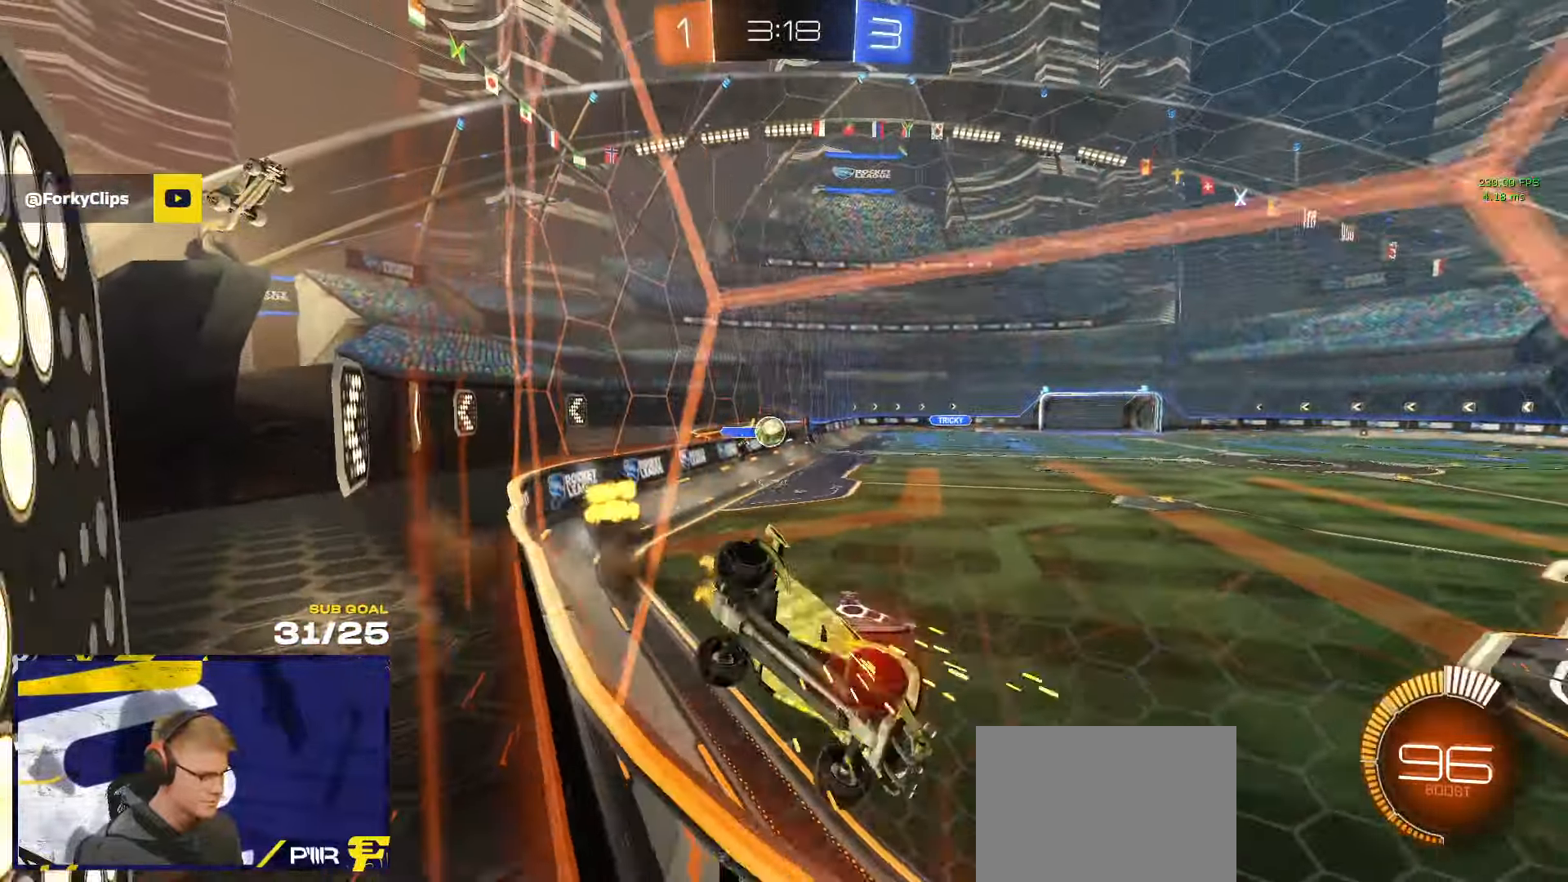
{"buttons": [], "left_stick": "center", "right_stick": "up-right"}
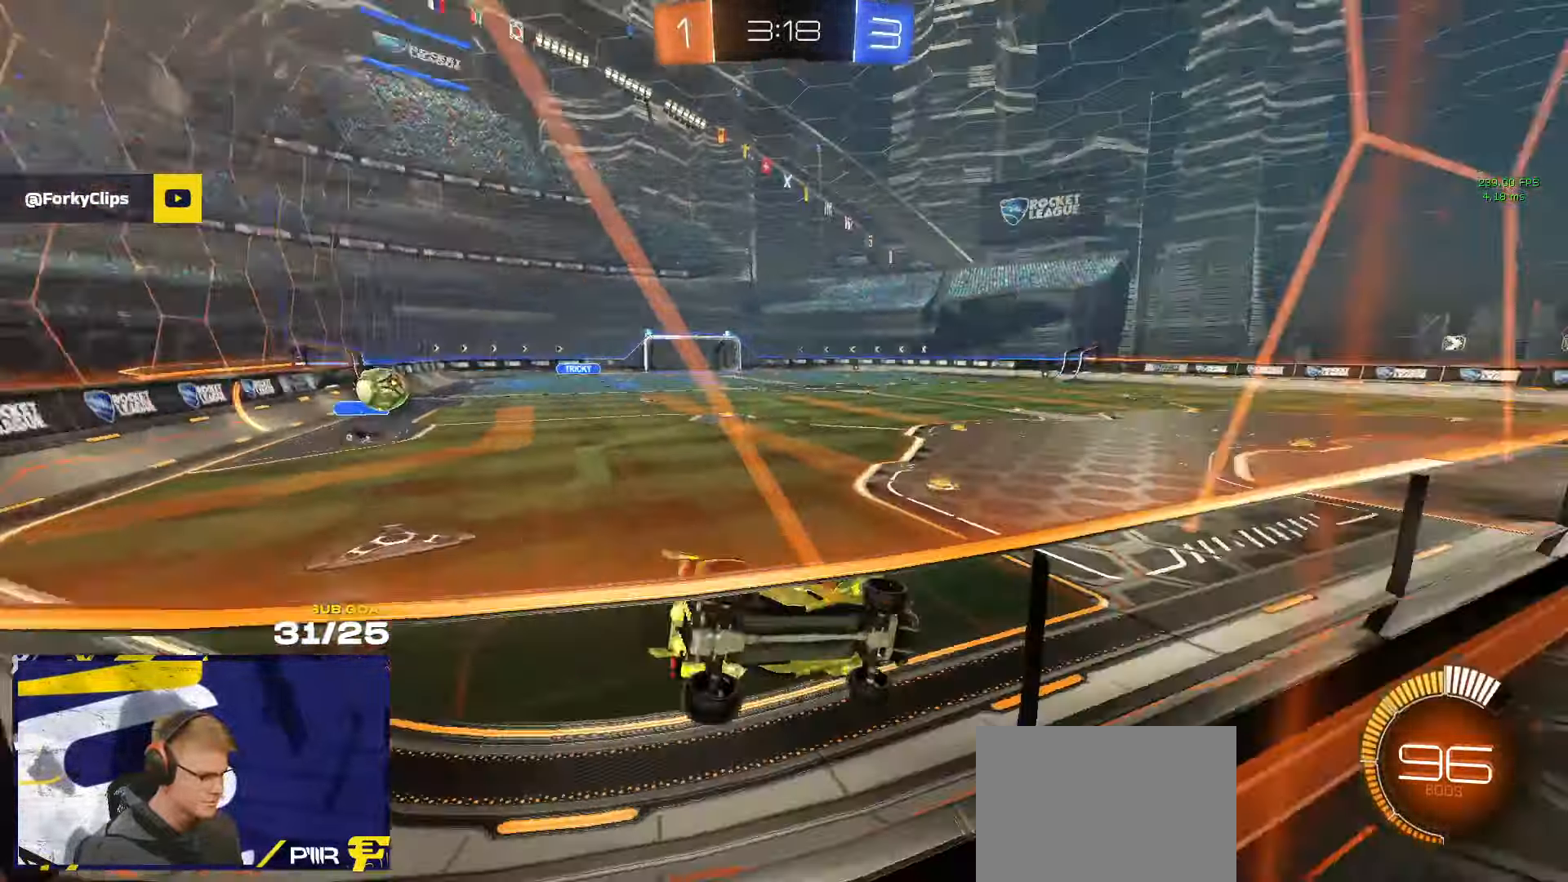
{"buttons": ["R1"], "left_stick": "center", "right_stick": "center", "events": [[250, "right_stick", "center"], [300, "R1", "down"], [317, "left_stick", "right"], [450, "left_stick", "center"]]}
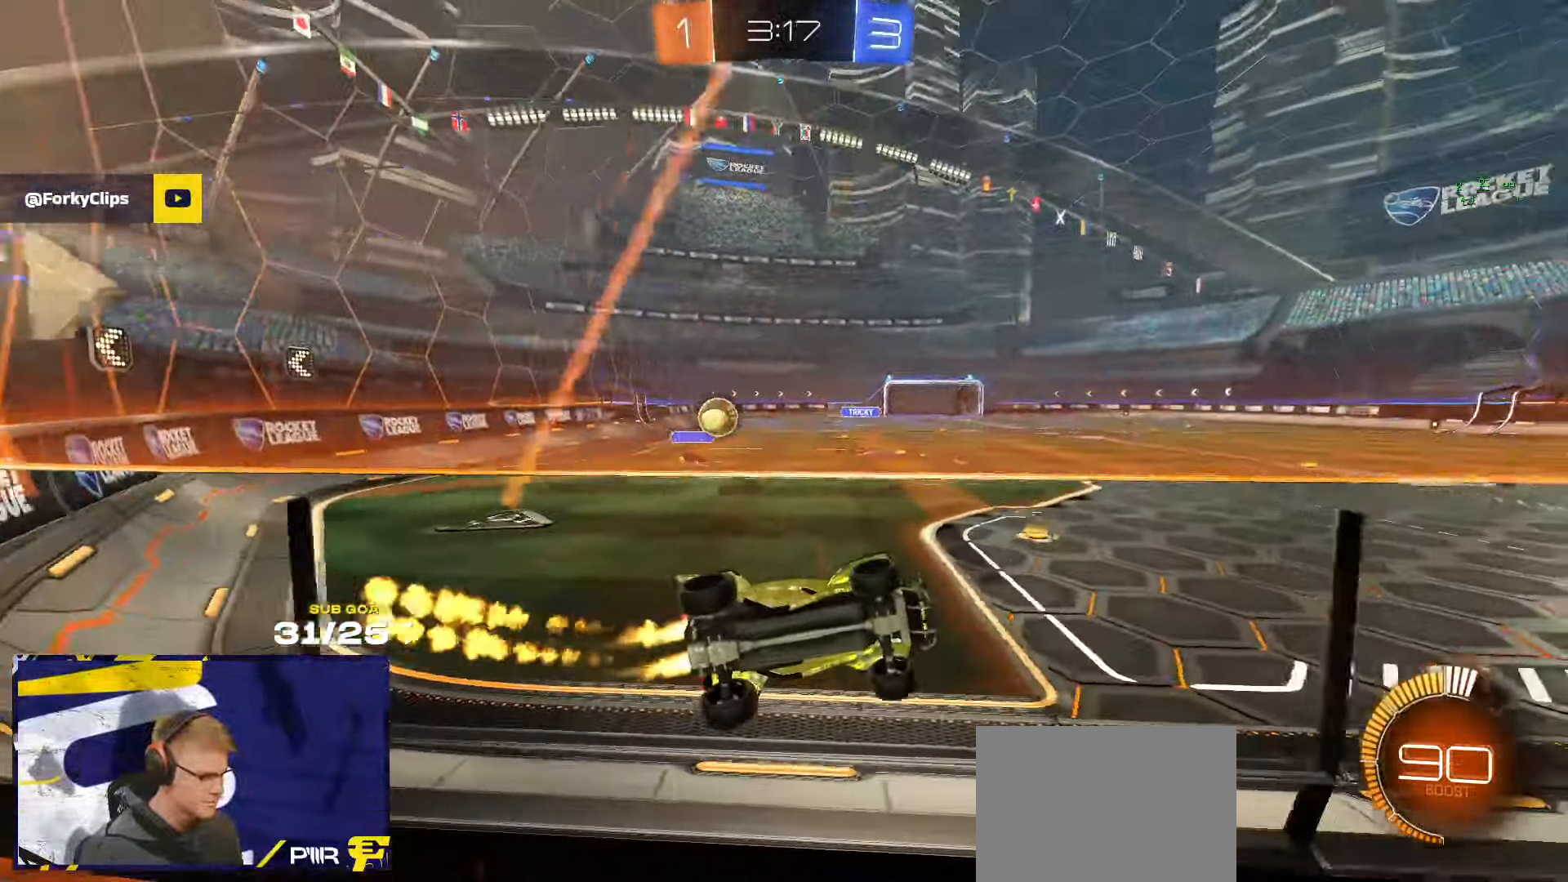
{"buttons": [], "left_stick": "center", "right_stick": "center", "events": [[84, "R1", "up"]]}
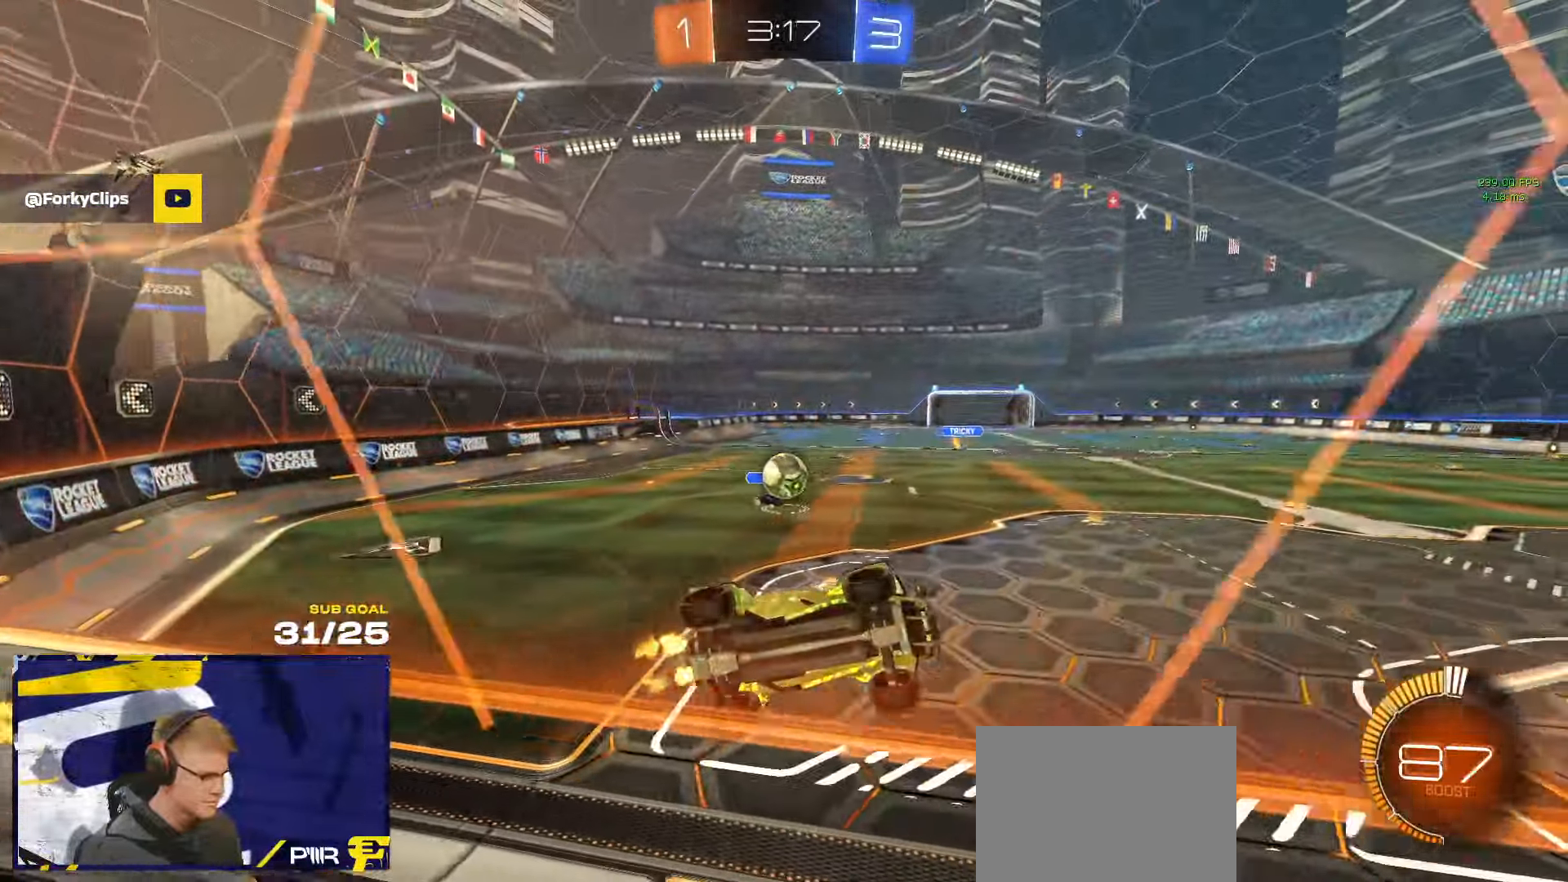
{"buttons": ["A", "R1"], "left_stick": "left", "right_stick": "center", "events": [[450, "A", "down"], [450, "R1", "down"], [450, "left_stick", "left"]]}
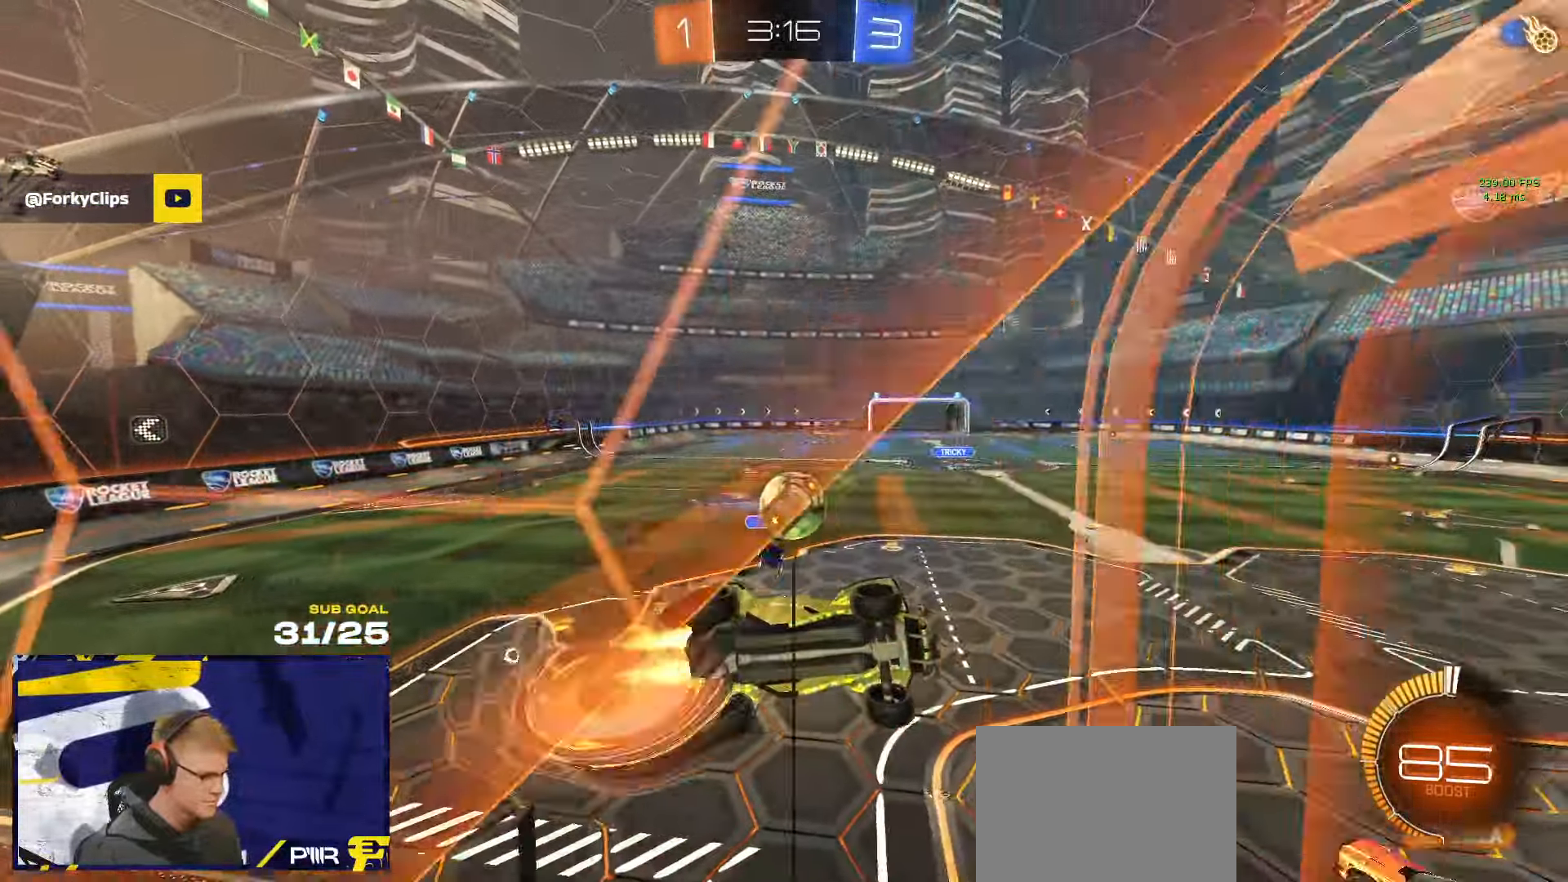
{"buttons": ["L3"], "left_stick": "down-right", "right_stick": "center", "events": [[17, "left_stick", "down-right"], [50, "L3", "down"], [84, "left_stick", "down-left"], [100, "A", "up"], [100, "R1", "up"], [150, "R1", "down"], [184, "R1", "up"], [217, "left_stick", "up-left"], [300, "L3", "up"], [350, "L3", "down"], [367, "left_stick", "down"], [434, "left_stick", "down-right"]]}
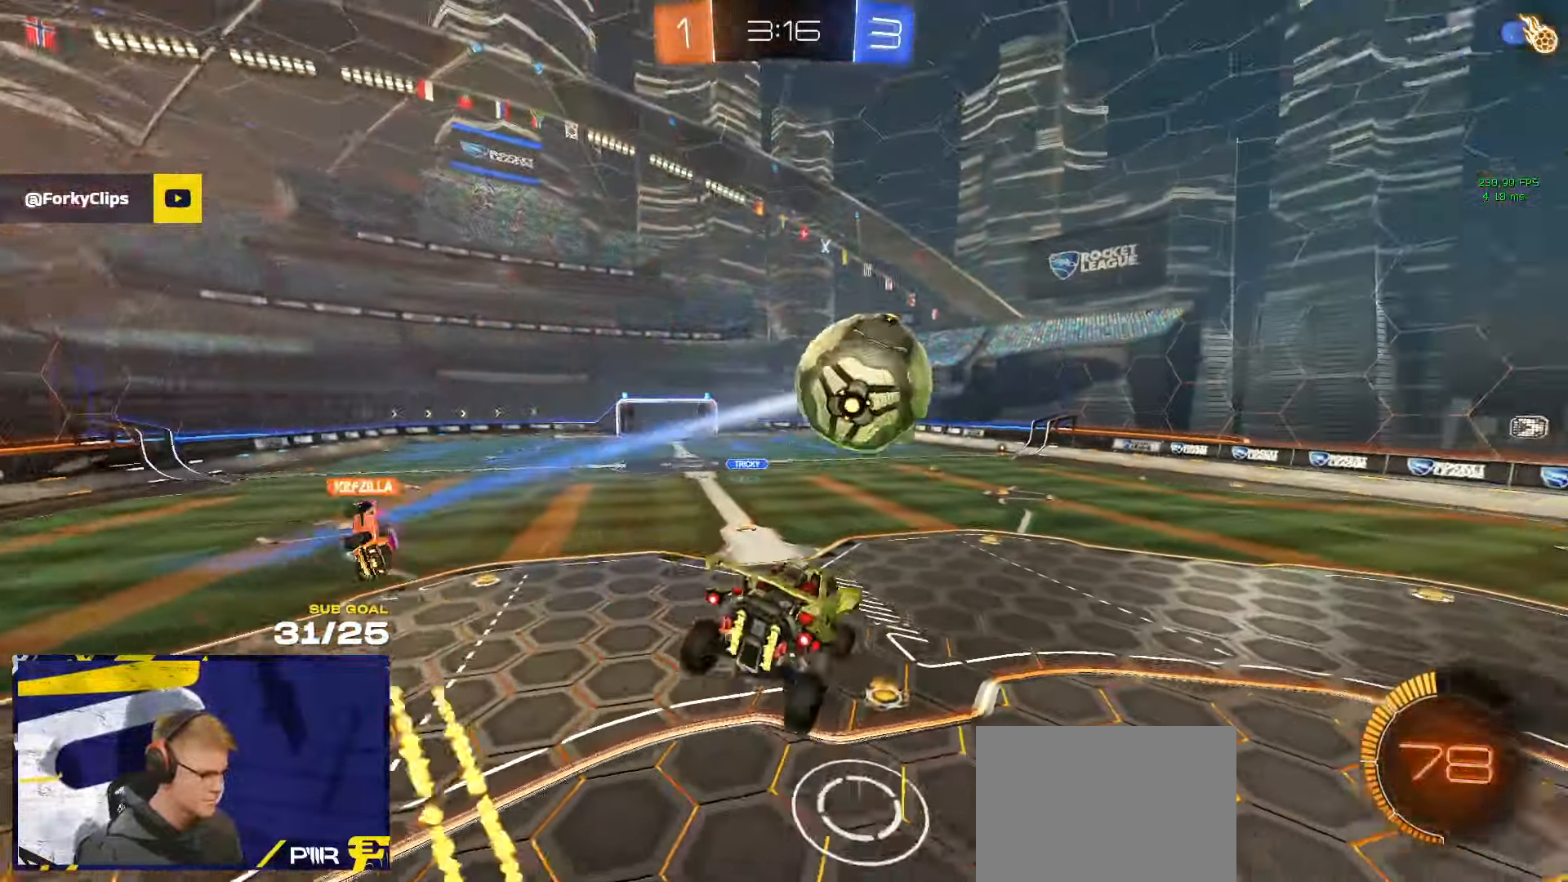
{"buttons": ["A", "R1"], "left_stick": "center", "right_stick": "center", "events": [[34, "L3", "up"], [117, "left_stick", "right"], [250, "left_stick", "center"], [400, "R1", "down"], [417, "A", "down"]]}
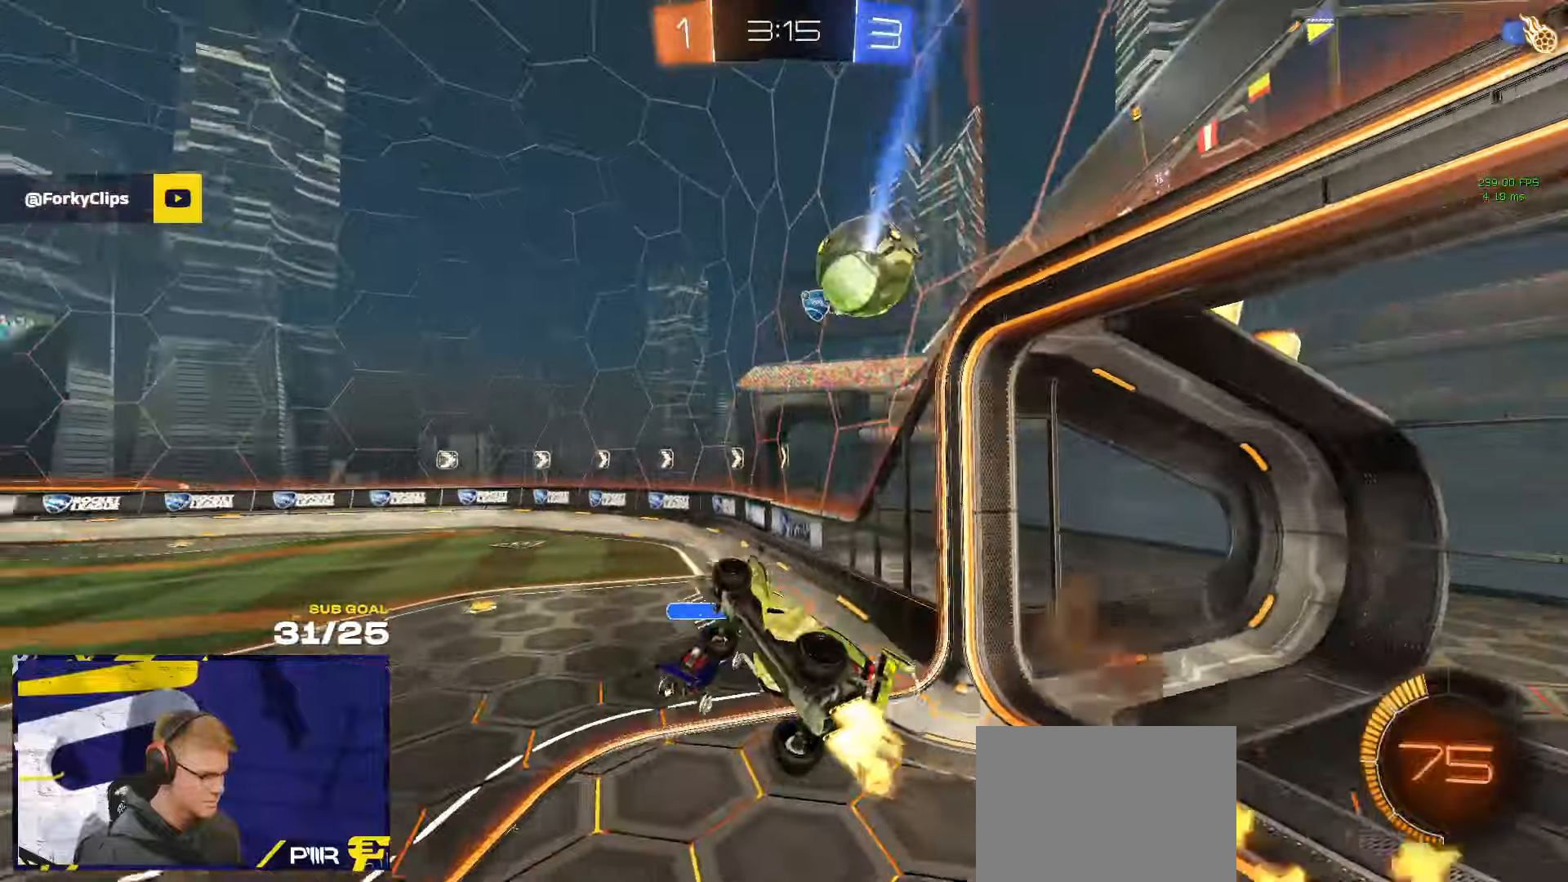
{"buttons": [], "left_stick": "center", "right_stick": "center", "events": [[83, "L1", "down"], [100, "A", "up"], [100, "left_stick", "left"], [250, "left_stick", "up-left"], [316, "R1", "up"], [350, "L1", "up"], [366, "Y", "down"], [383, "left_stick", "center"], [450, "Y", "up"]]}